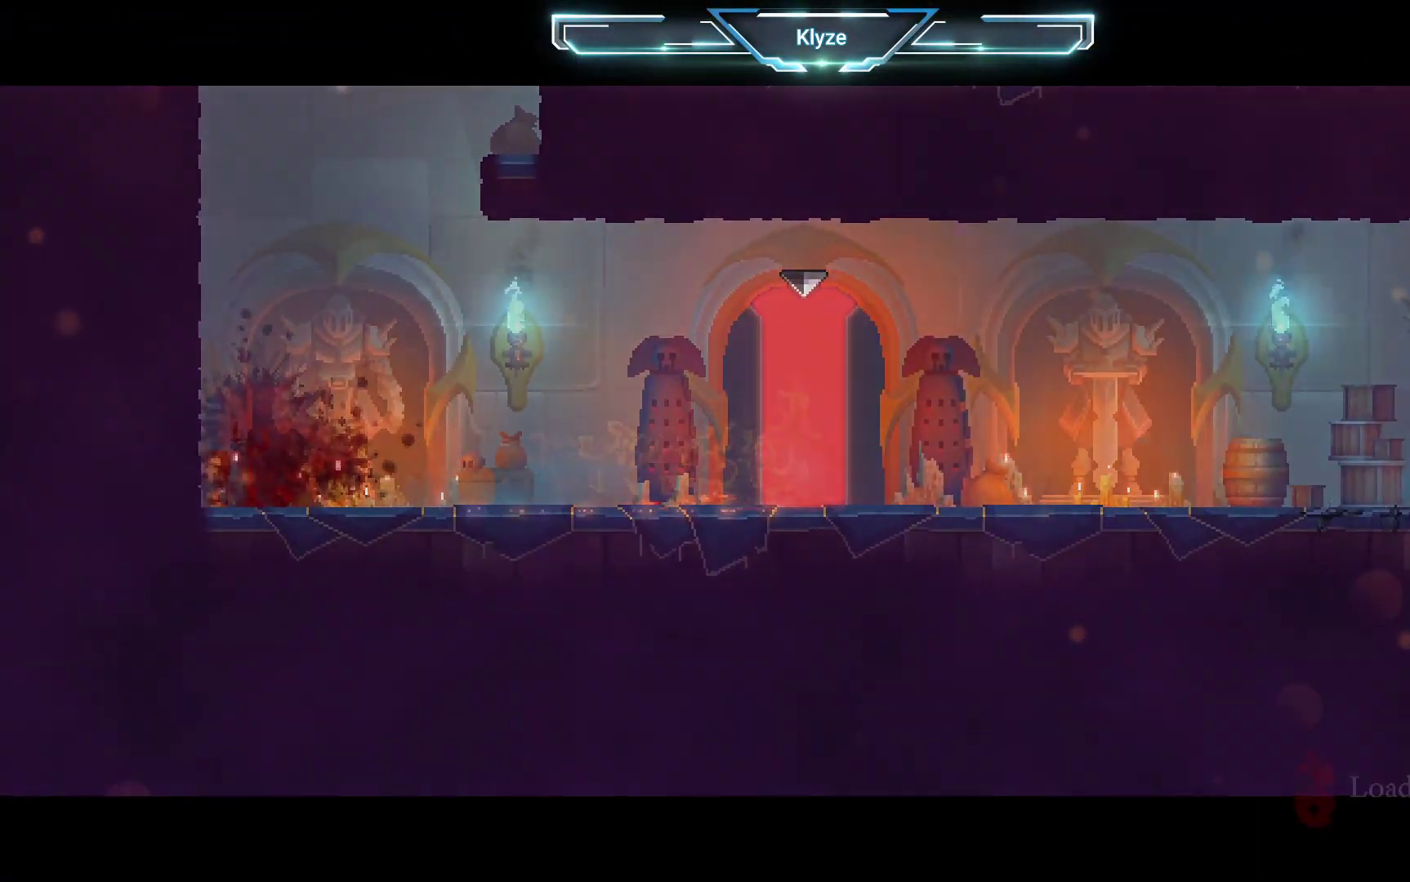
Gameplay with a controller (Xbox layout); each line is a JSON object with the inputs held at the frame after it. "events" lists button and stick changes between this image and that frame as [ms after this image, input, new state], when the widget could be followed in between. Not read: L3 R3.
{"buttons": [], "left_stick": "center", "right_stick": "center", "events": []}
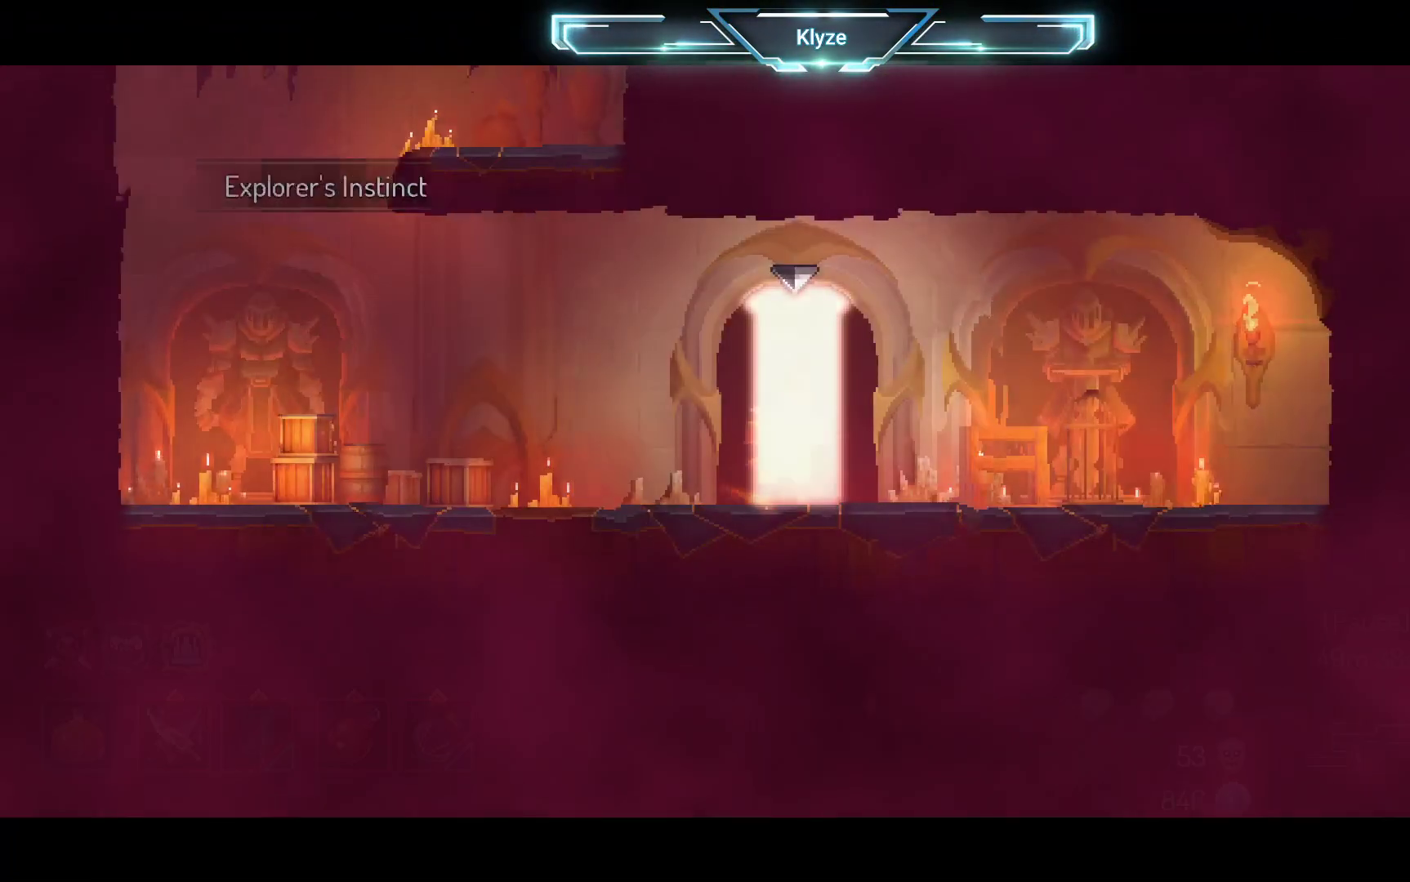
{"buttons": [], "left_stick": "center", "right_stick": "center", "events": []}
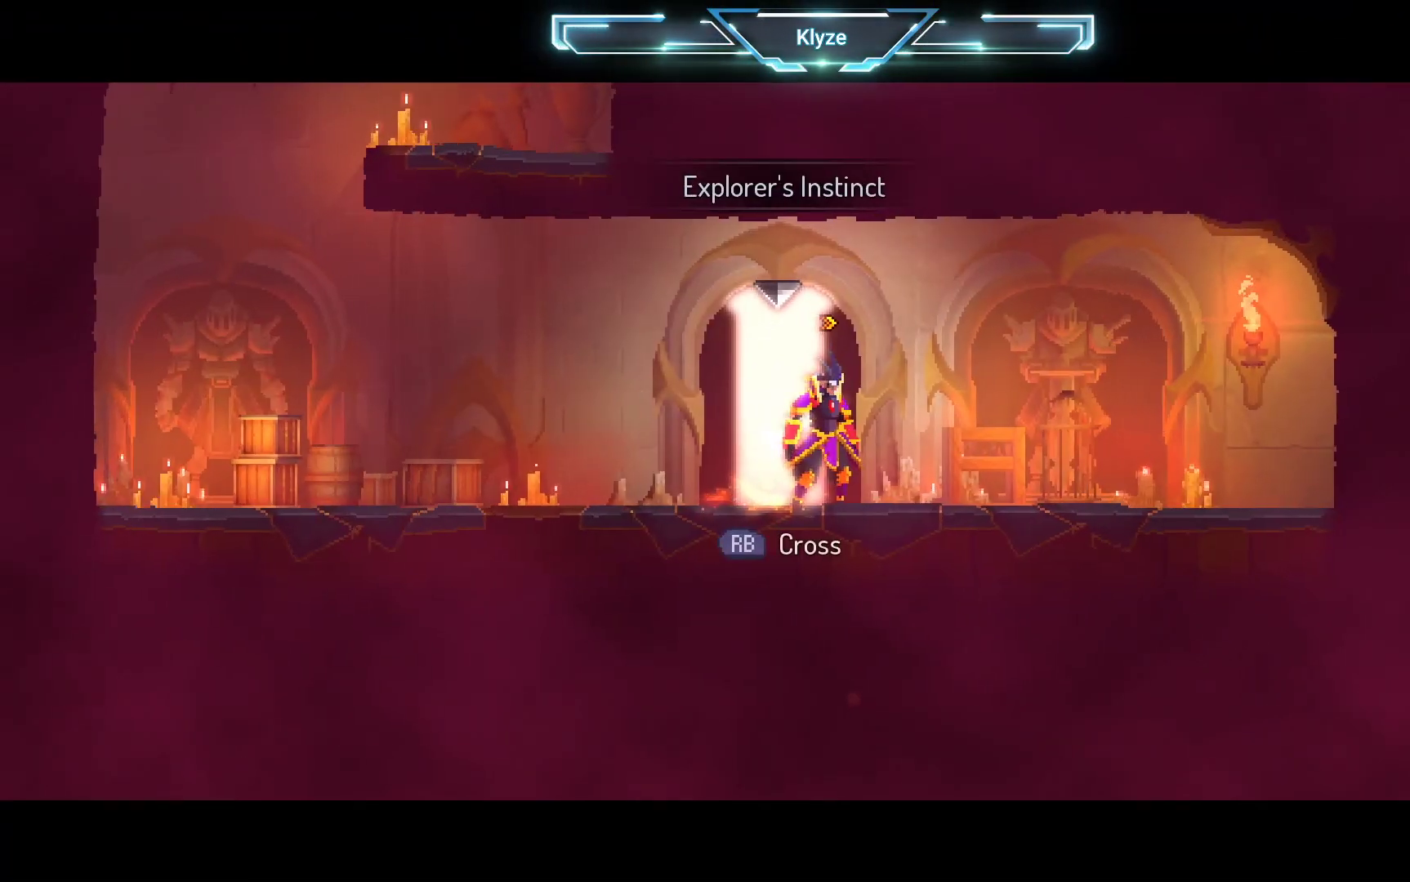
{"buttons": ["DPAD_LEFT"], "left_stick": "center", "right_stick": "center", "events": [[483, "DPAD_LEFT", "down"]]}
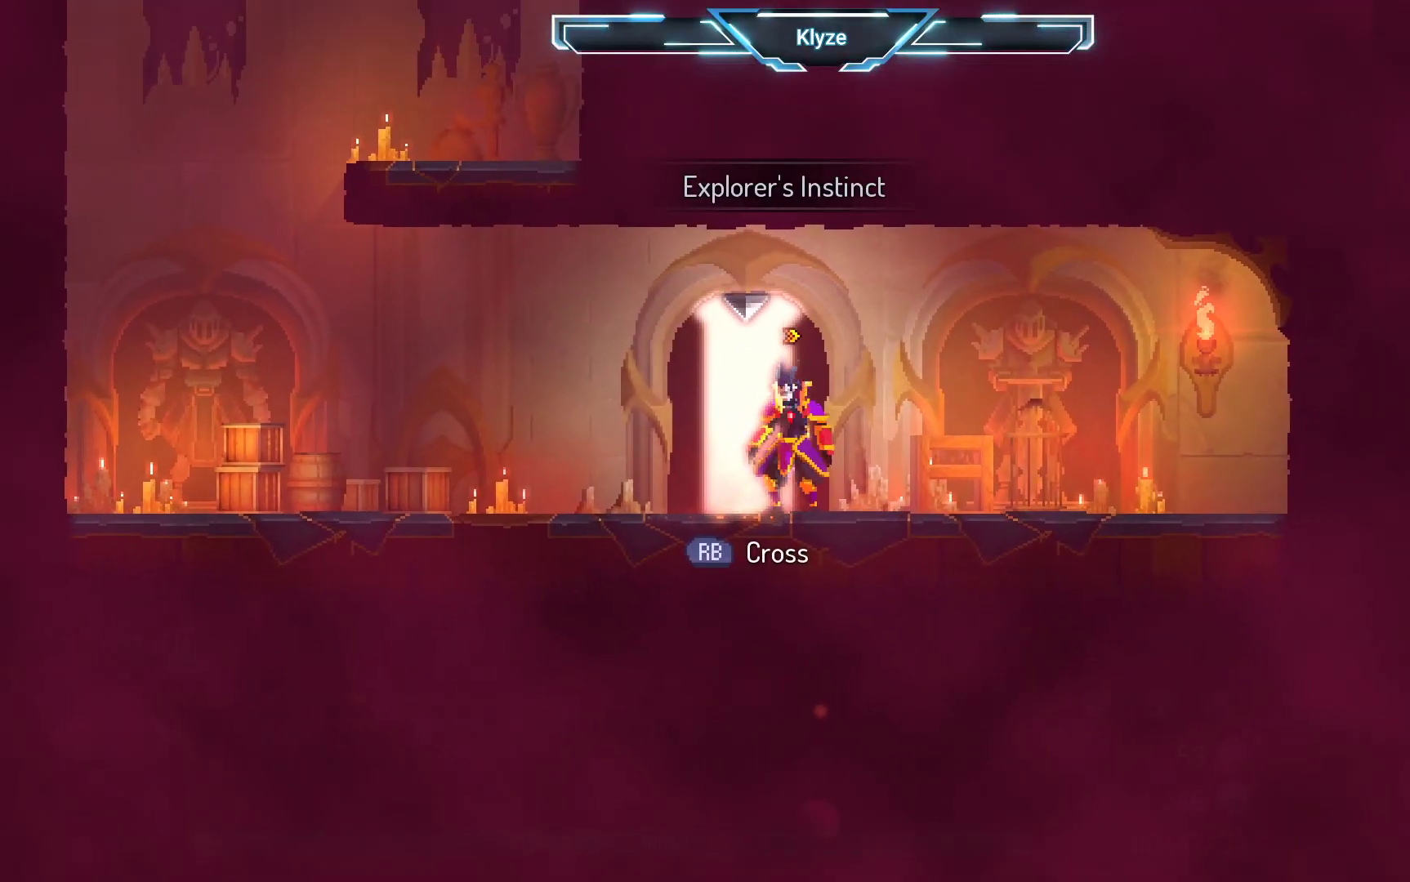
{"buttons": ["DPAD_LEFT"], "left_stick": "center", "right_stick": "center", "events": [[33, "B", "down"], [200, "B", "up"]]}
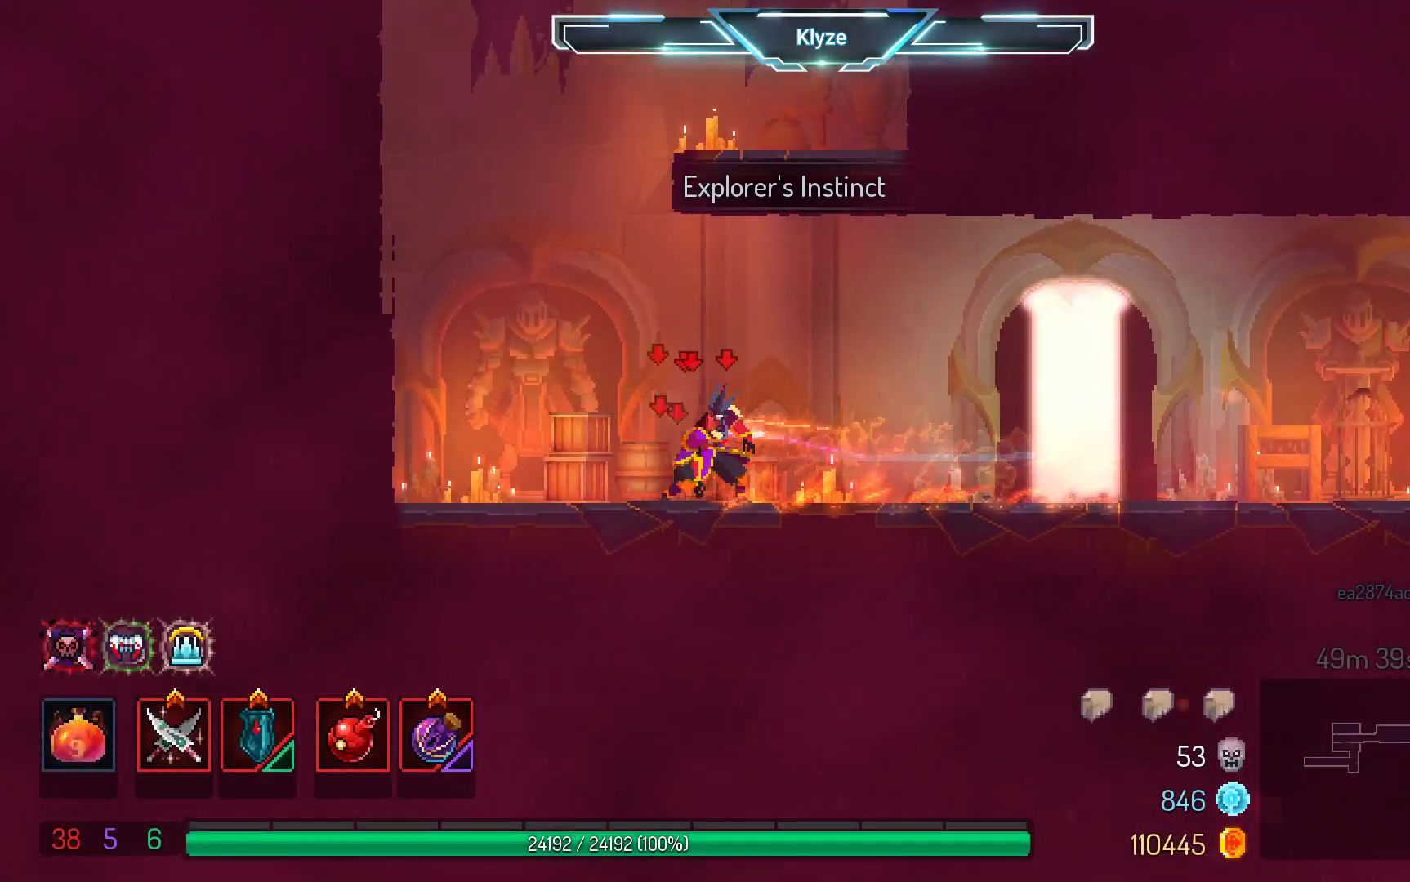
{"buttons": ["DPAD_RIGHT"], "left_stick": "center", "right_stick": "center", "events": [[50, "A", "down"], [150, "DPAD_LEFT", "up"], [167, "A", "up"], [250, "A", "down"], [267, "DPAD_RIGHT", "down"], [467, "A", "up"]]}
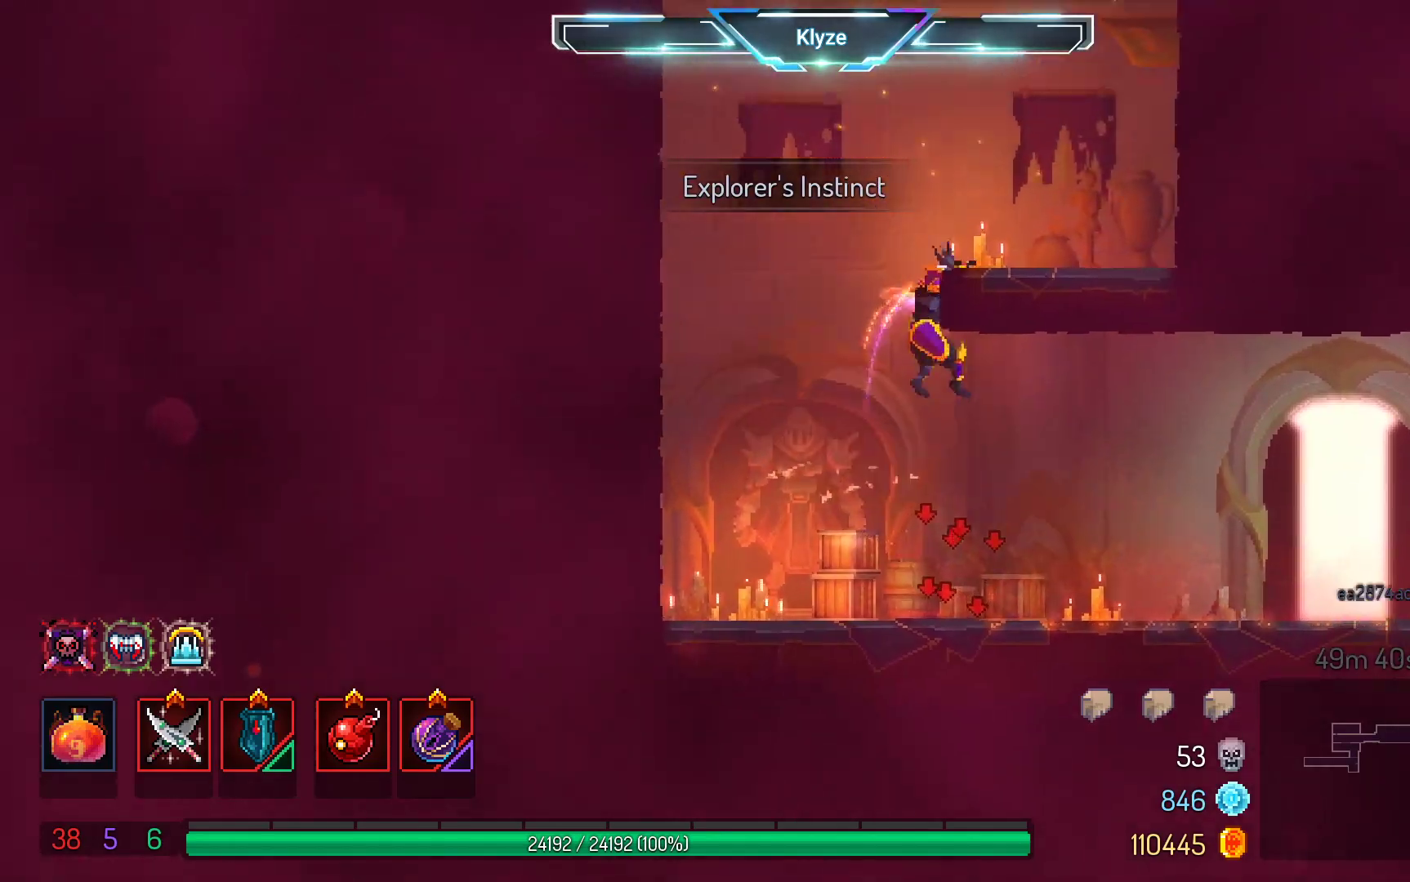
{"buttons": ["A", "DPAD_RIGHT"], "left_stick": "center", "right_stick": "center", "events": [[317, "A", "down"], [433, "A", "up"], [500, "A", "down"]]}
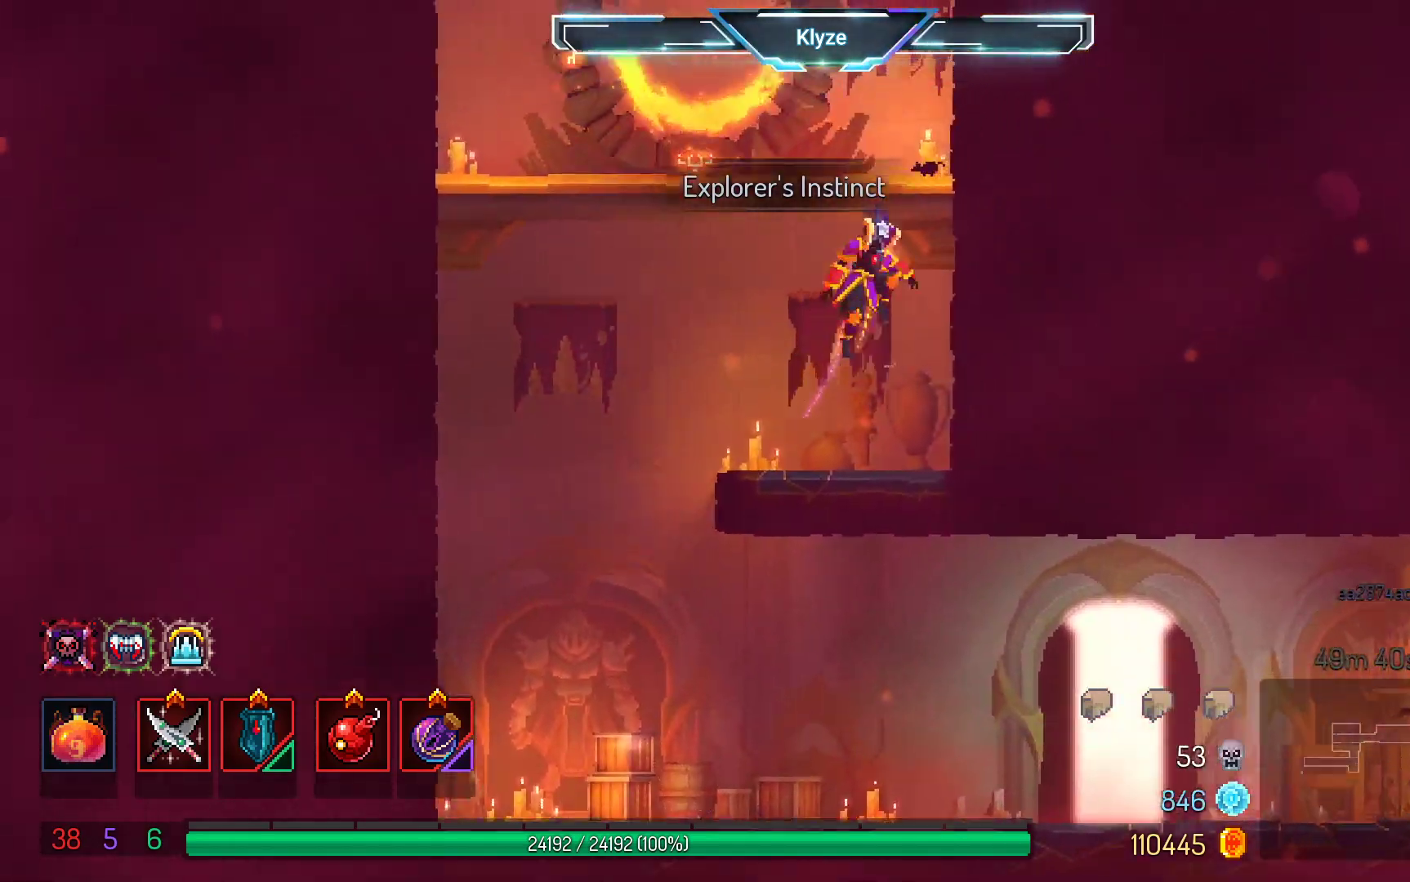
{"buttons": ["DPAD_LEFT"], "left_stick": "center", "right_stick": "center", "events": [[167, "DPAD_RIGHT", "up"], [183, "A", "up"], [300, "DPAD_LEFT", "down"]]}
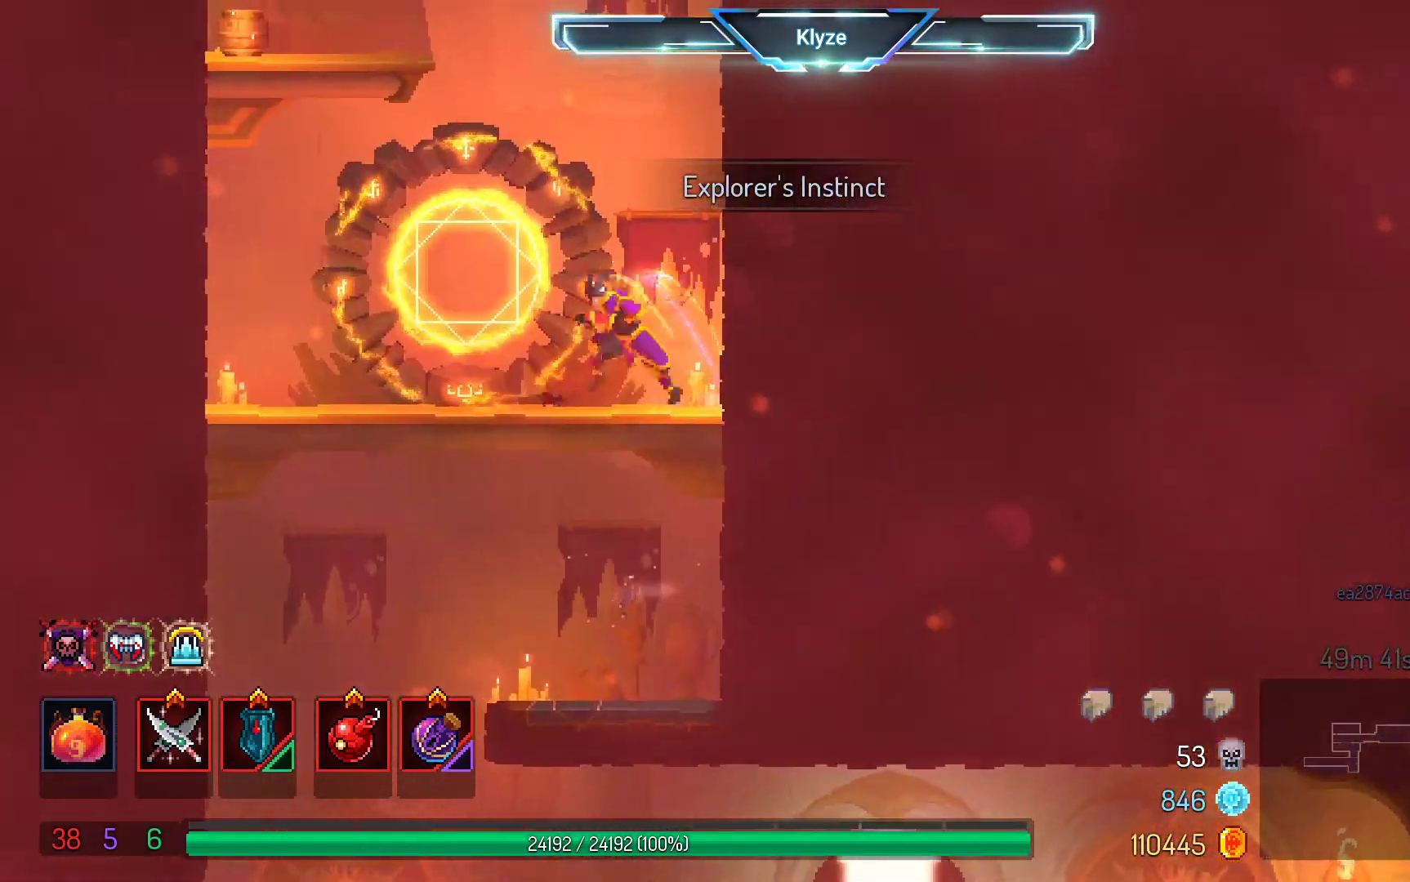
{"buttons": ["DPAD_LEFT"], "left_stick": "center", "right_stick": "center", "events": [[17, "A", "down"], [150, "A", "up"], [233, "A", "down"], [400, "A", "up"]]}
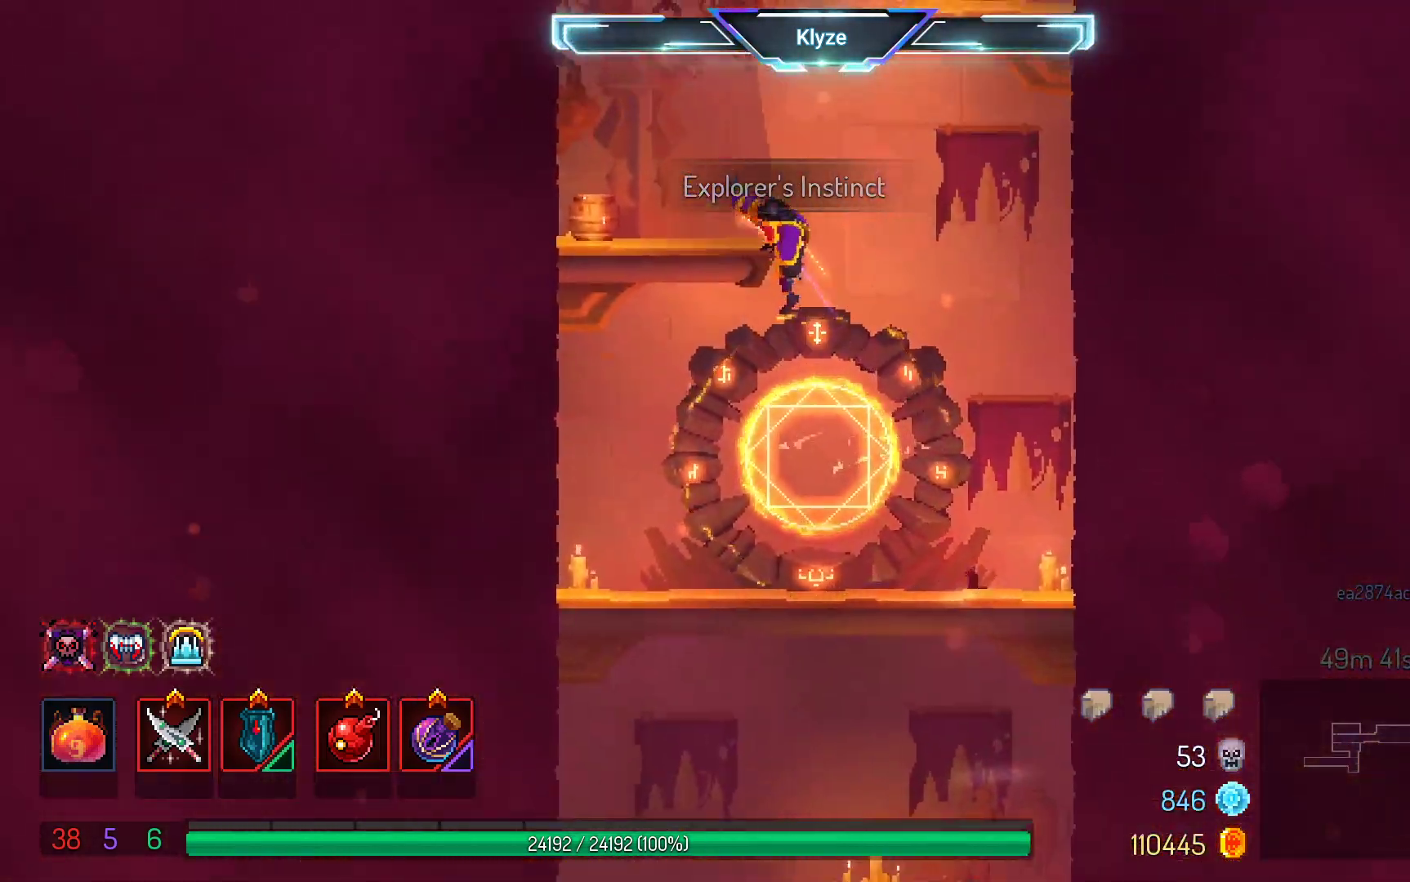
{"buttons": ["DPAD_RIGHT"], "left_stick": "center", "right_stick": "center", "events": [[67, "DPAD_LEFT", "up"], [300, "A", "down"], [317, "DPAD_RIGHT", "down"], [433, "A", "up"]]}
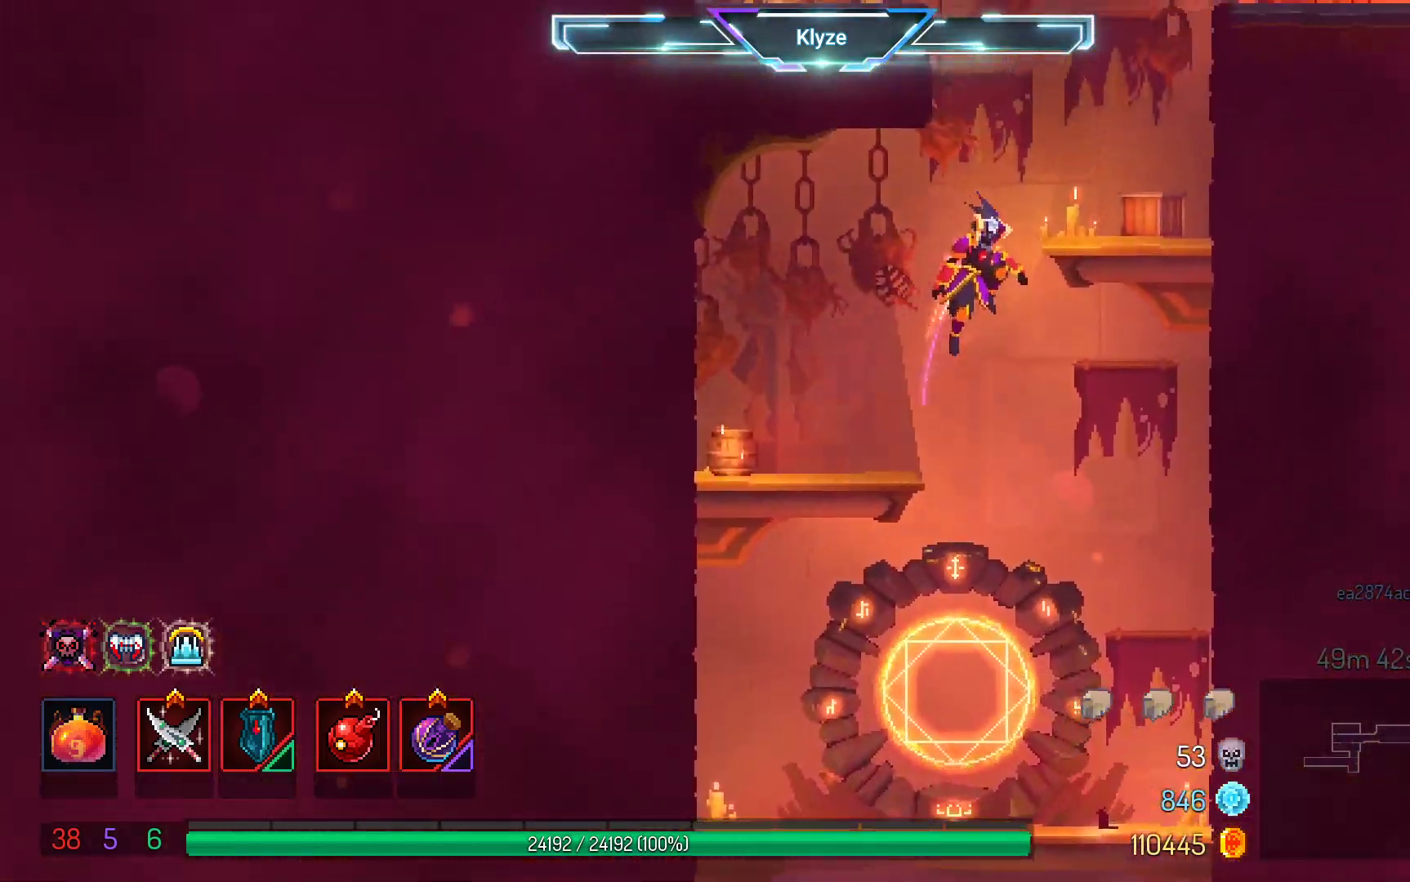
{"buttons": ["DPAD_RIGHT"], "left_stick": "center", "right_stick": "center", "events": [[333, "A", "down"], [450, "A", "up"]]}
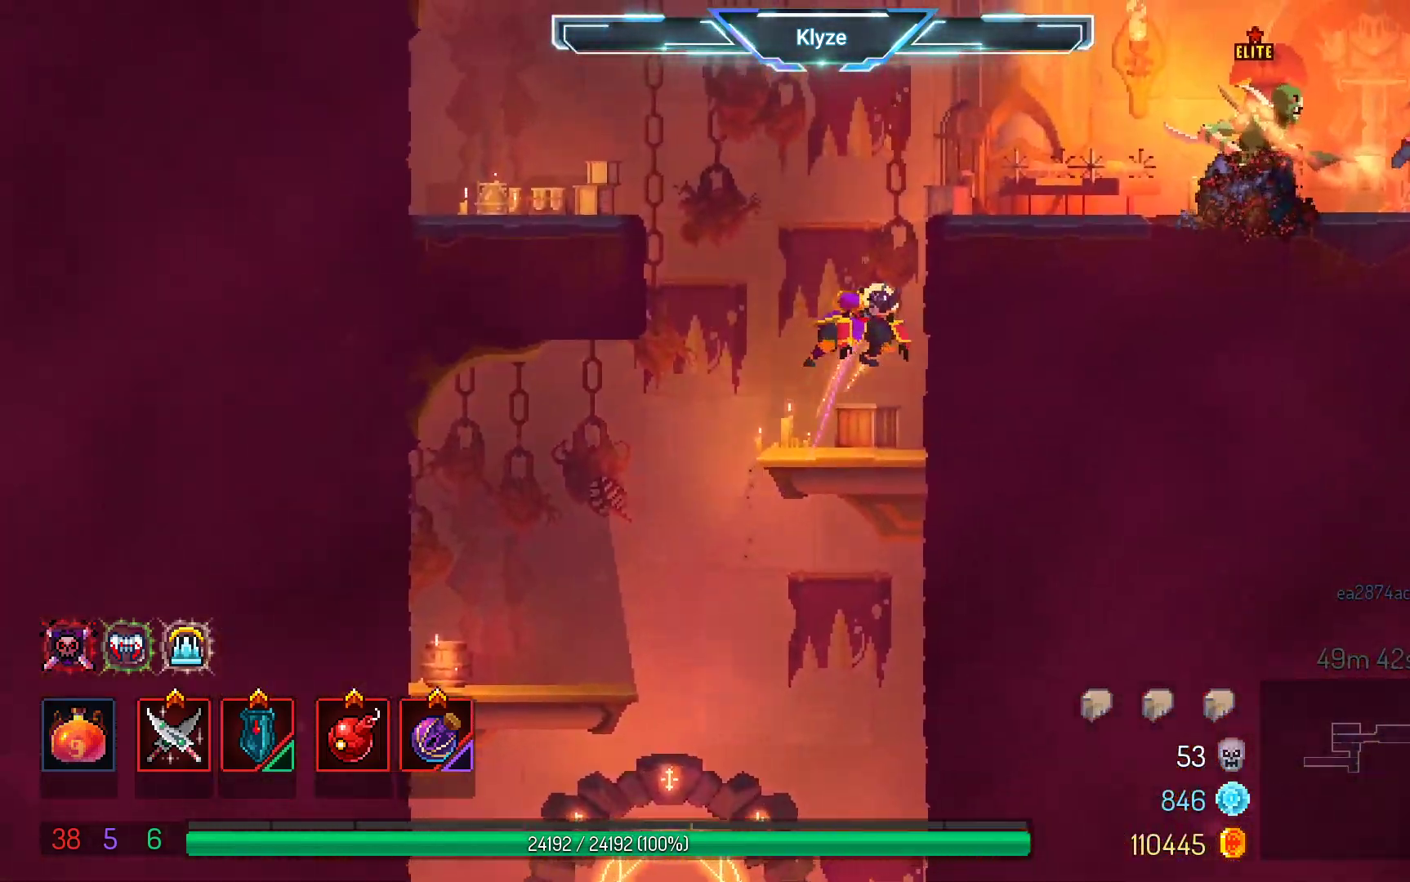
{"buttons": ["R2", "DPAD_RIGHT"], "left_stick": "center", "right_stick": "center", "events": [[17, "A", "down"], [183, "A", "up"], [500, "R2", "down"]]}
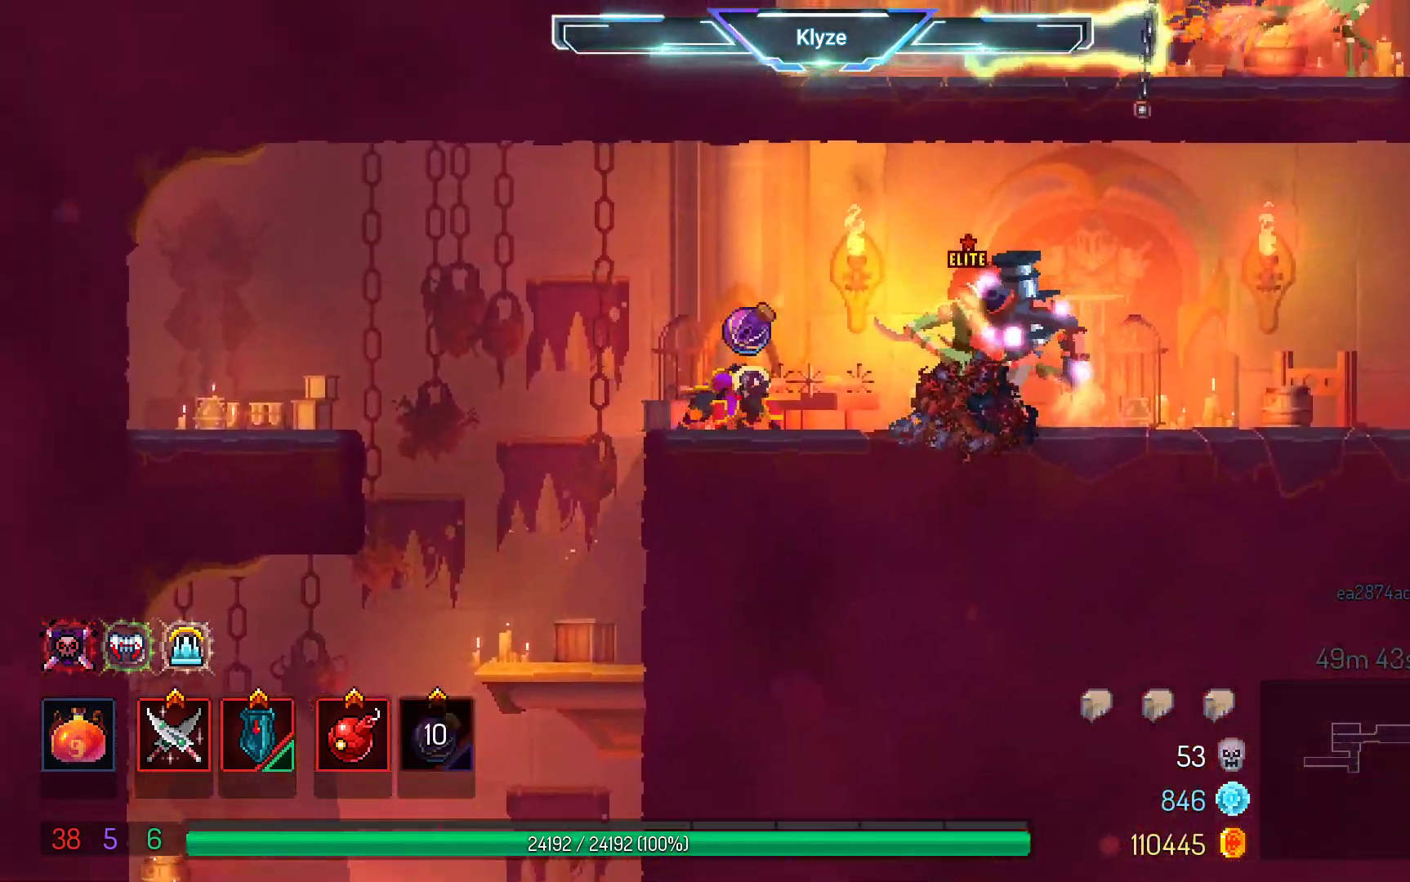
{"buttons": ["DPAD_RIGHT"], "left_stick": "center", "right_stick": "center", "events": [[100, "DPAD_RIGHT", "up"], [183, "R2", "up"], [267, "L2", "down"], [467, "L2", "up"], [500, "DPAD_RIGHT", "down"]]}
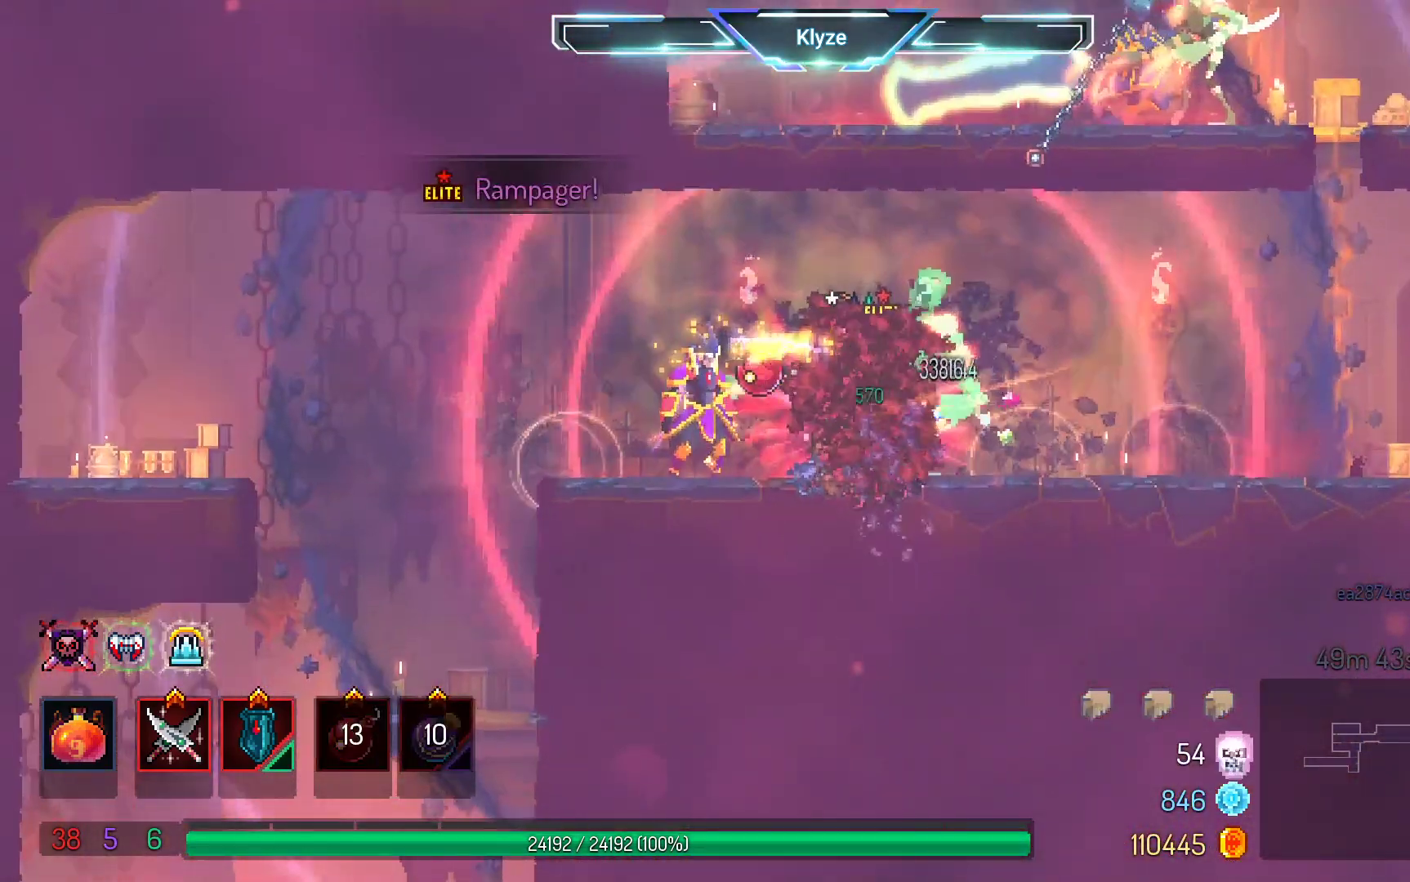
{"buttons": ["X"], "left_stick": "center", "right_stick": "center", "events": [[67, "X", "down"], [183, "L2", "down"], [183, "X", "up"], [267, "X", "down"], [333, "DPAD_RIGHT", "up"], [350, "L2", "up"], [383, "X", "up"], [467, "X", "down"]]}
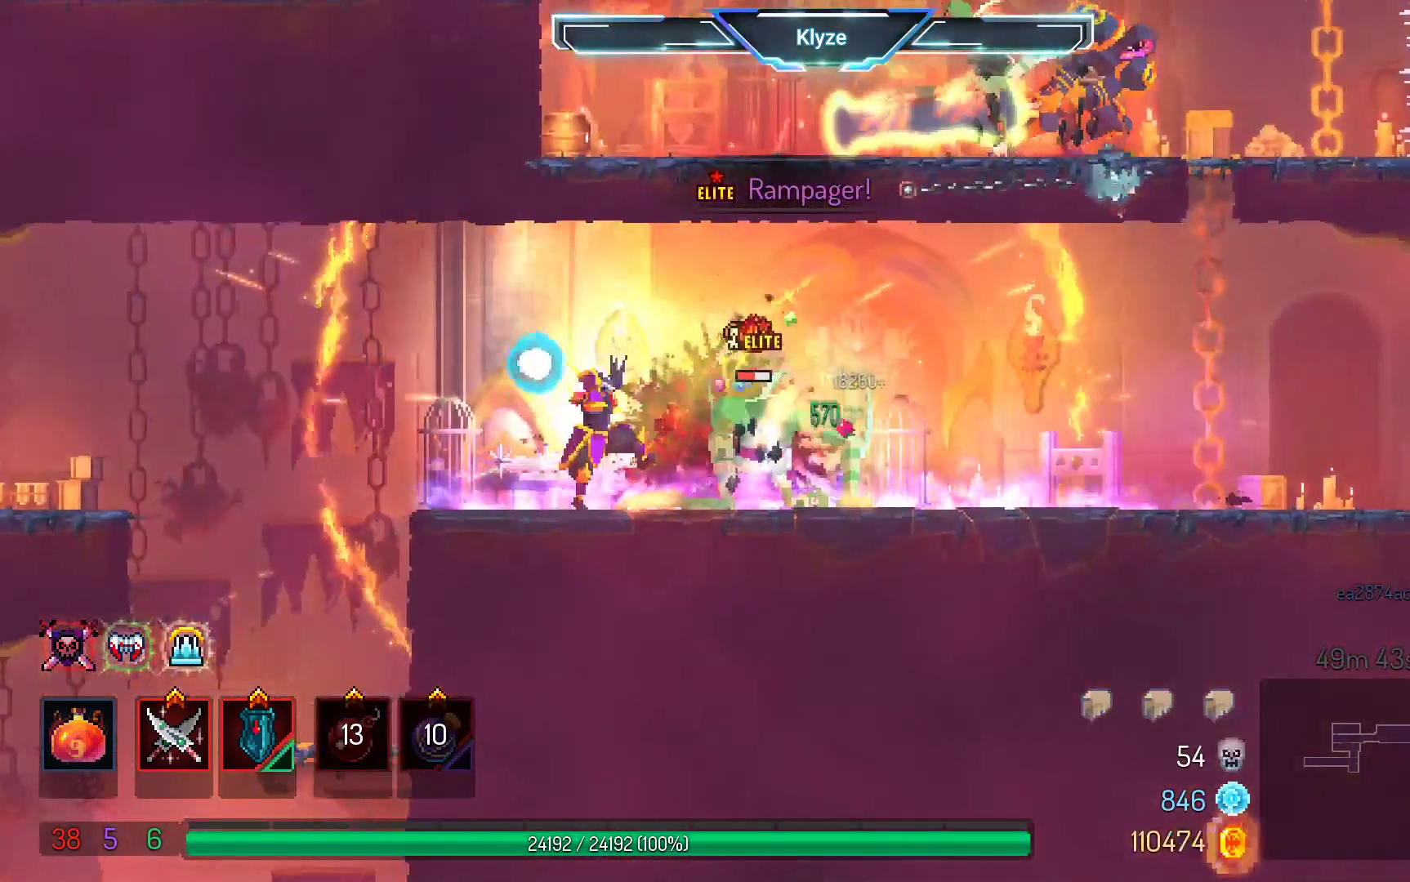
{"buttons": [], "left_stick": "center", "right_stick": "center", "events": [[83, "X", "up"], [167, "X", "down"], [267, "X", "up"], [350, "X", "down"], [433, "X", "up"]]}
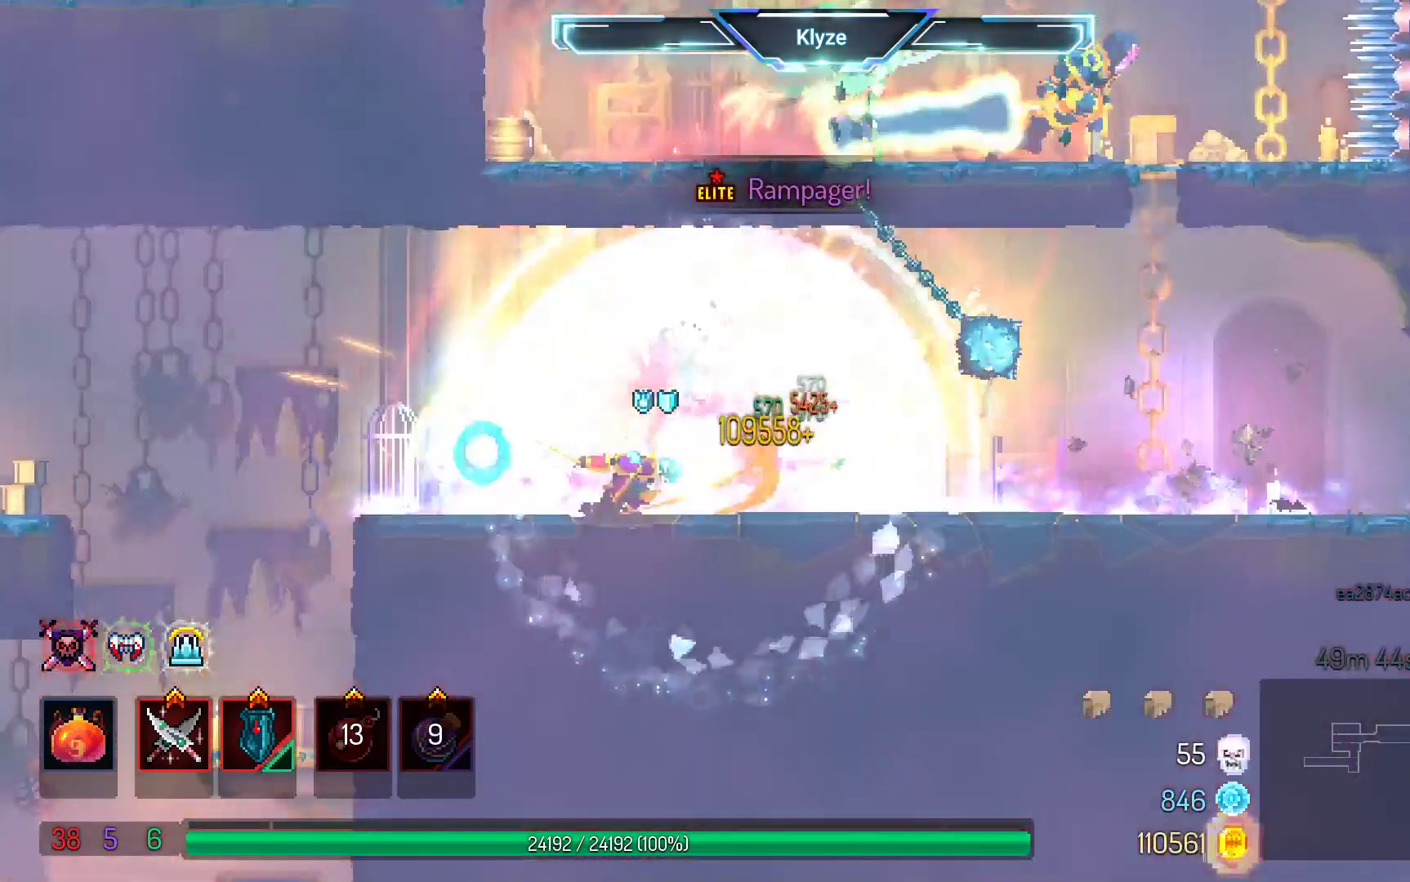
{"buttons": ["DPAD_RIGHT"], "left_stick": "center", "right_stick": "center", "events": [[50, "DPAD_RIGHT", "down"], [367, "B", "down"], [483, "B", "up"]]}
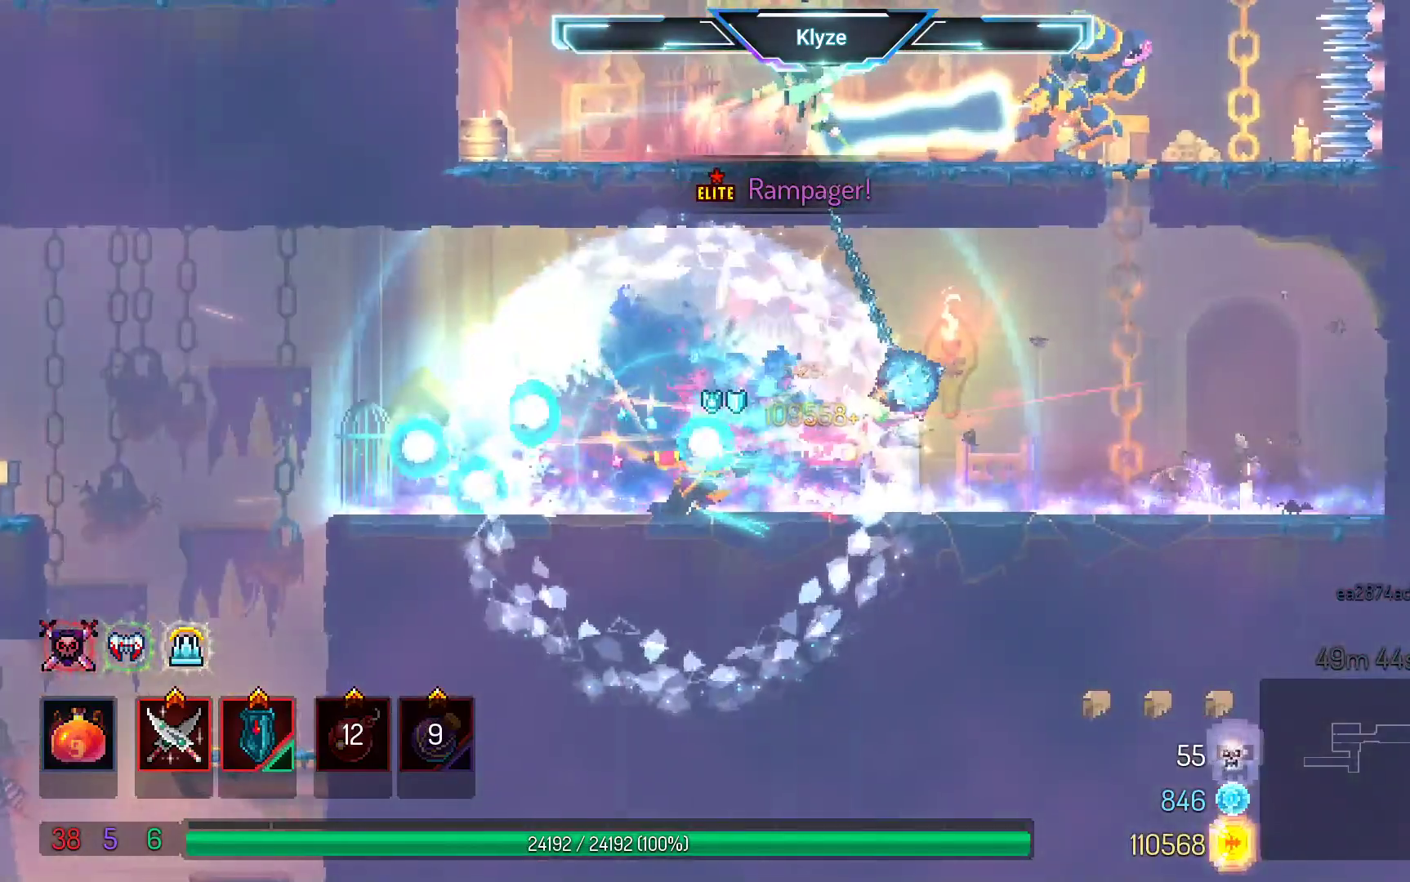
{"buttons": ["B", "DPAD_RIGHT"], "left_stick": "center", "right_stick": "center", "events": [[83, "B", "down"], [183, "B", "up"], [250, "B", "down"], [367, "B", "up"], [417, "B", "down"]]}
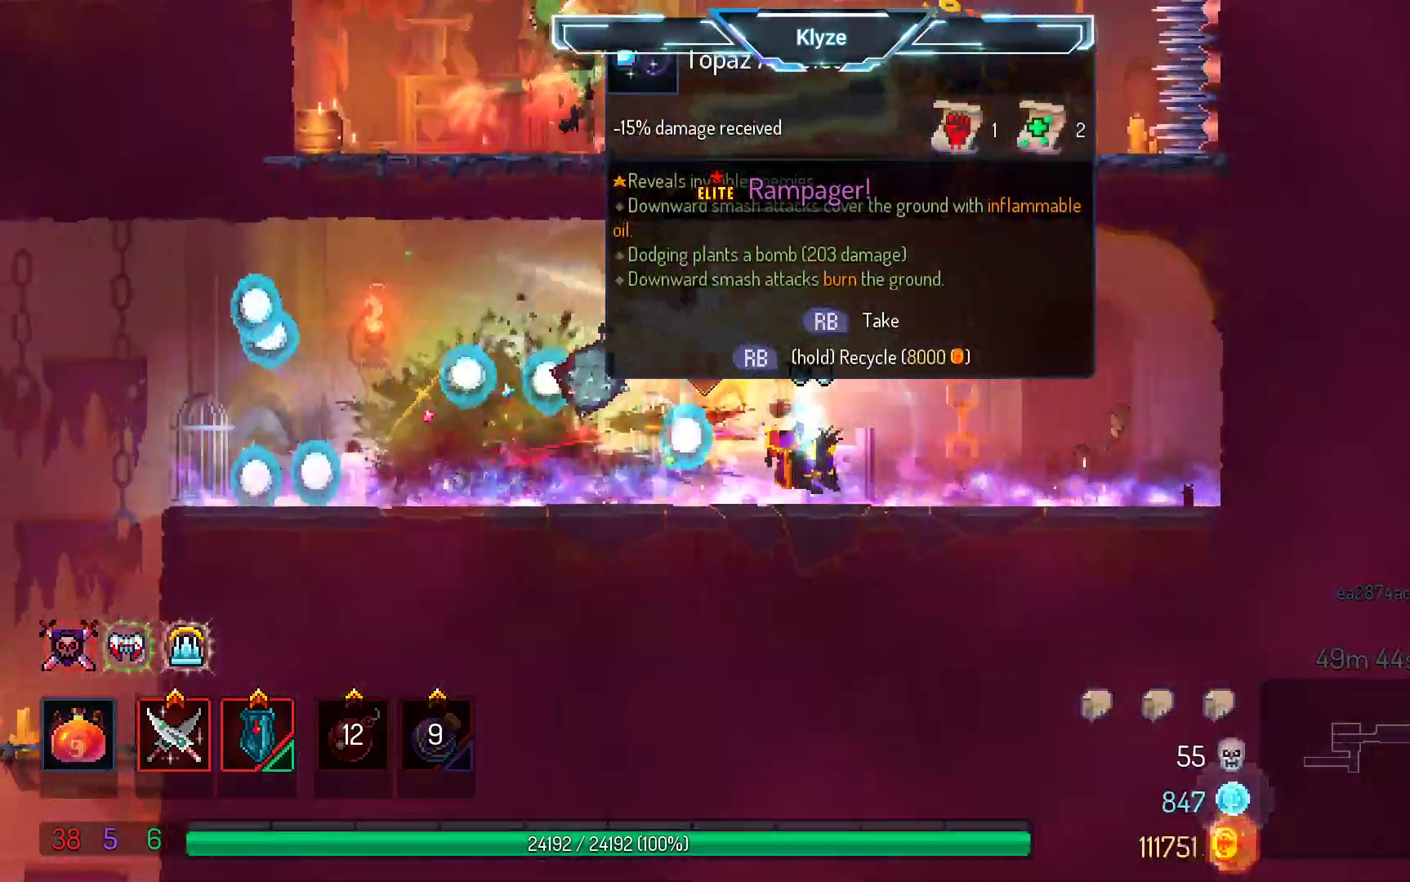
{"buttons": ["DPAD_LEFT"], "left_stick": "center", "right_stick": "center", "events": [[83, "B", "up"], [283, "DPAD_RIGHT", "up"], [350, "A", "down"], [383, "DPAD_LEFT", "down"], [483, "A", "up"]]}
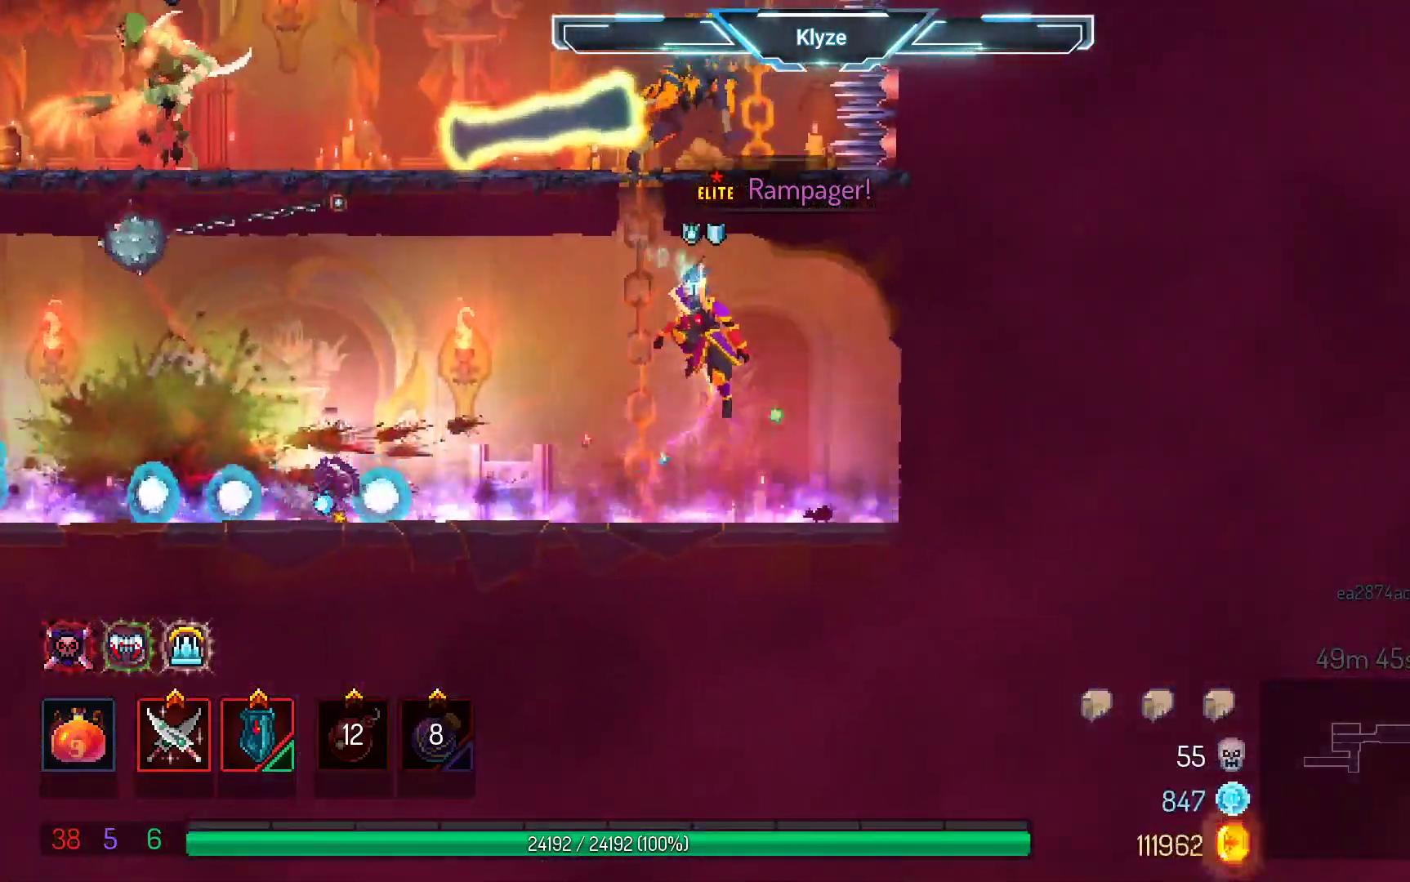
{"buttons": ["DPAD_LEFT"], "left_stick": "center", "right_stick": "center", "events": []}
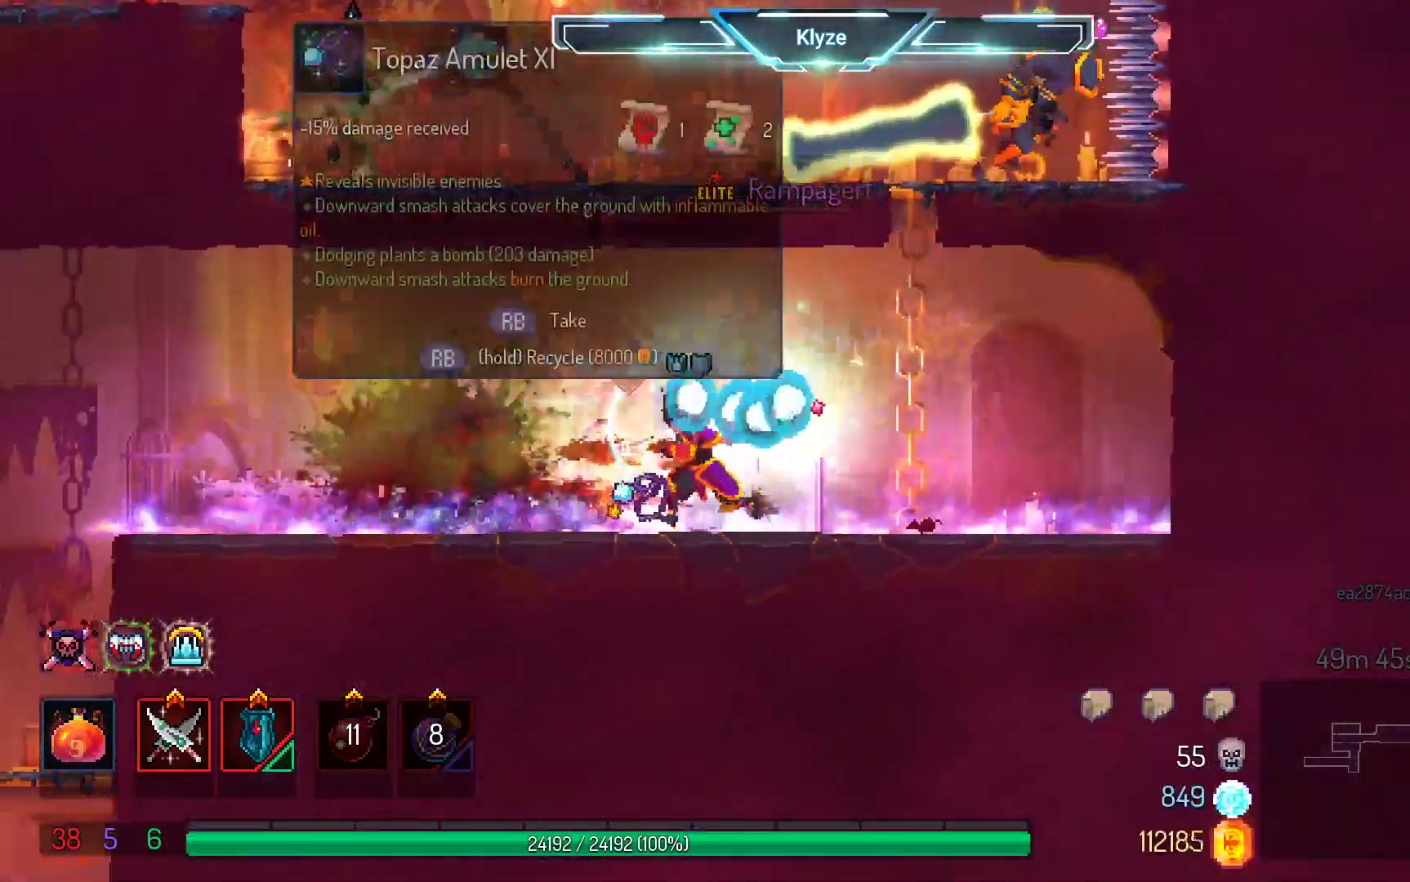
{"buttons": [], "left_stick": "center", "right_stick": "center", "events": [[17, "DPAD_LEFT", "up"], [50, "R1", "down"], [183, "R1", "up"]]}
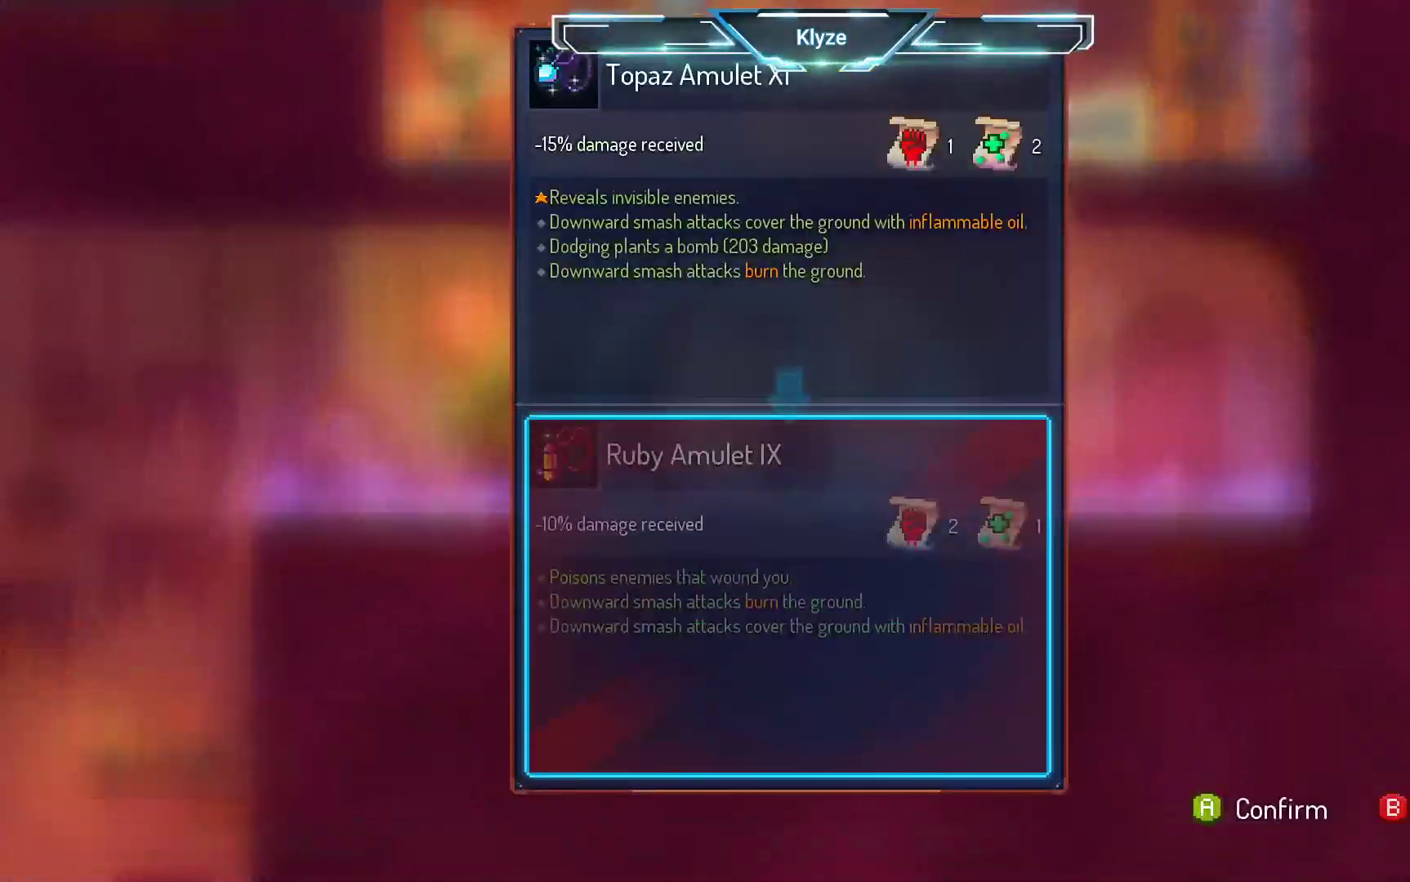
{"buttons": [], "left_stick": "center", "right_stick": "center", "events": []}
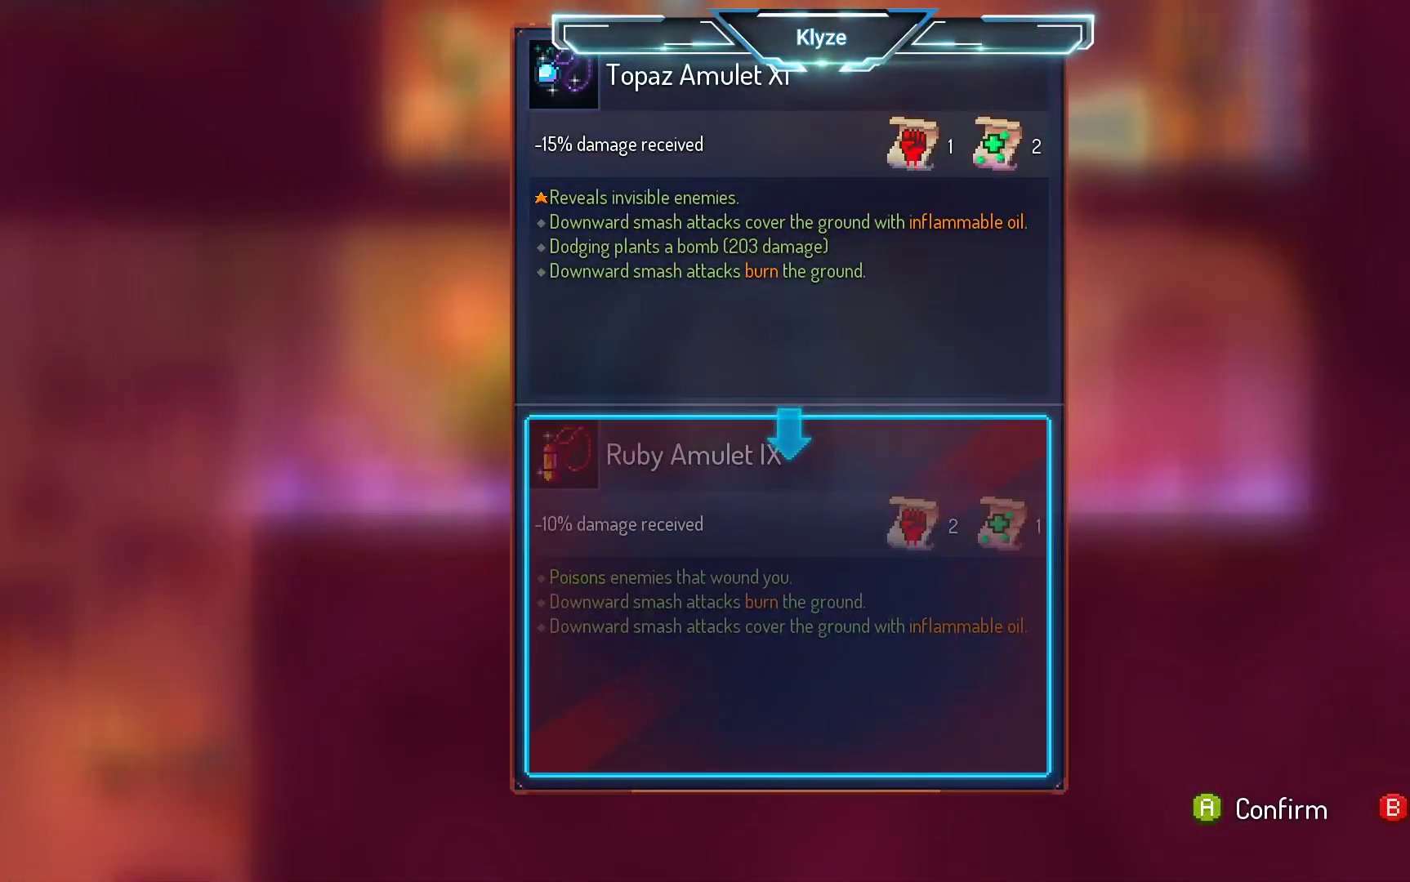
{"buttons": ["R1"], "left_stick": "center", "right_stick": "center", "events": [[217, "B", "down"], [350, "B", "up"], [400, "R1", "down"]]}
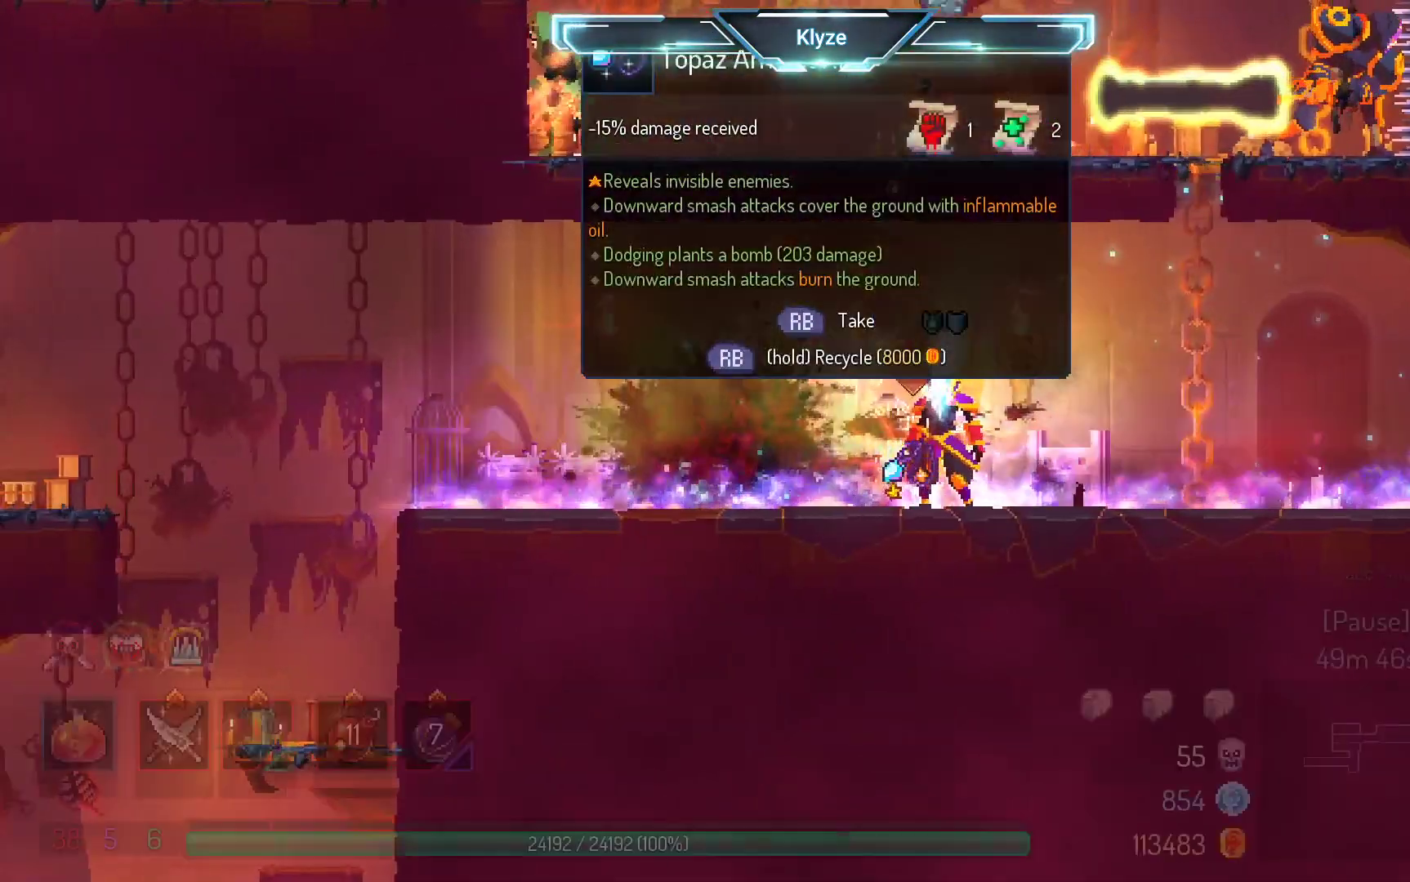
{"buttons": ["R1"], "left_stick": "center", "right_stick": "center", "events": []}
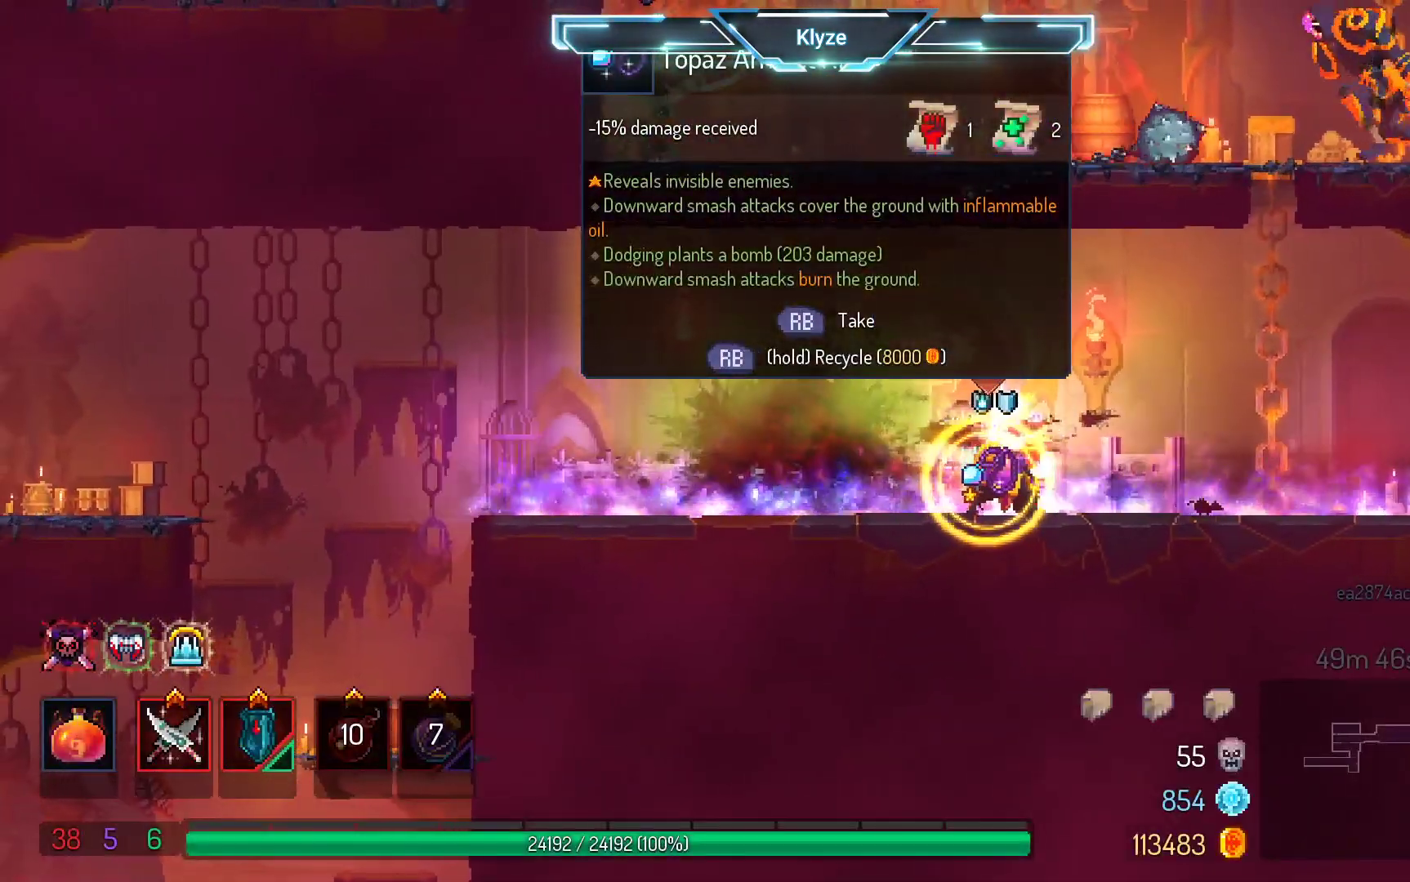
{"buttons": ["B", "DPAD_RIGHT"], "left_stick": "center", "right_stick": "center", "events": [[183, "DPAD_RIGHT", "down"], [250, "R1", "up"], [383, "B", "down"]]}
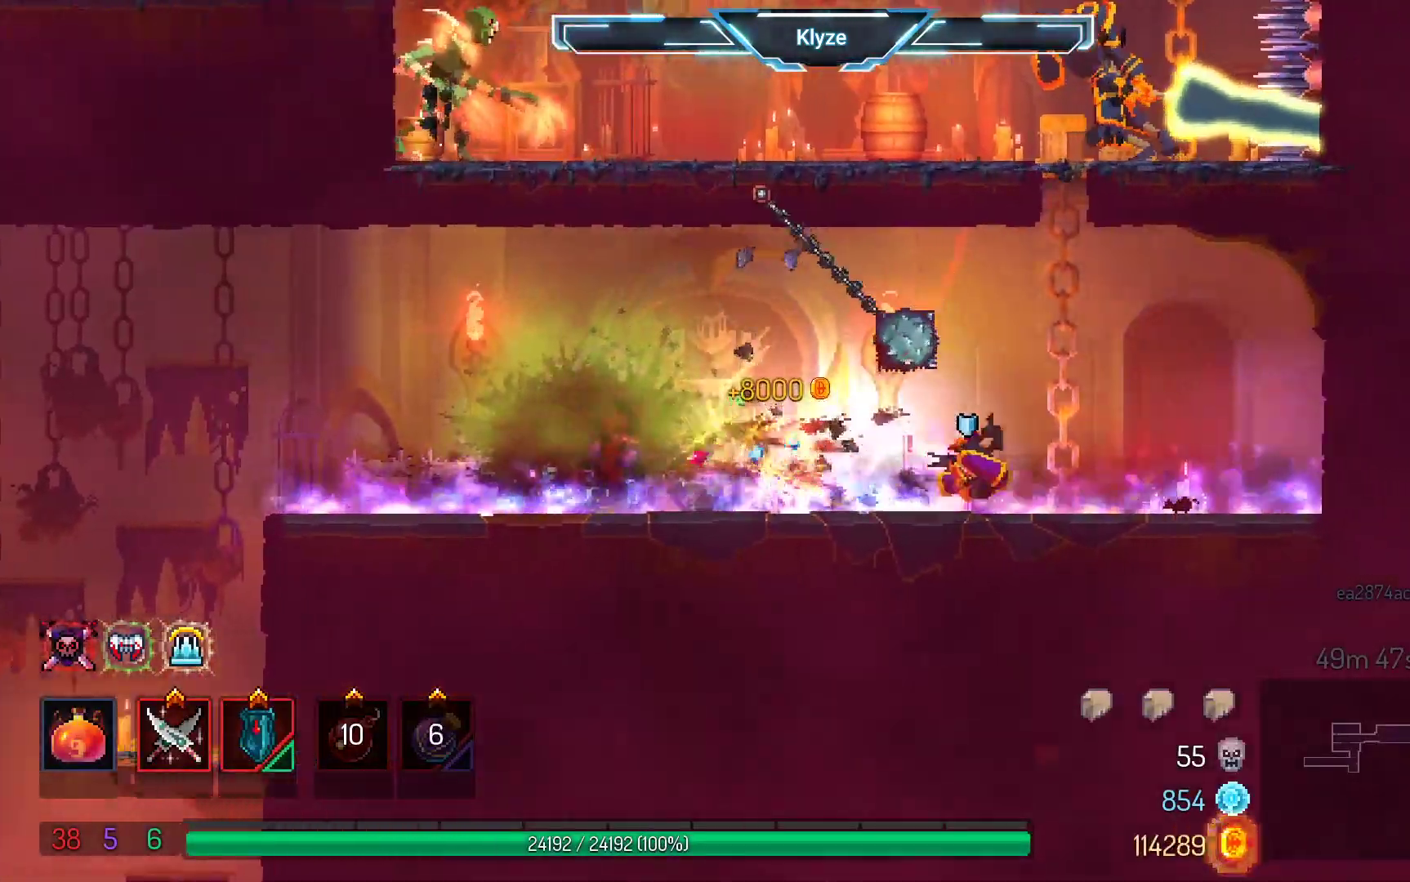
{"buttons": ["DPAD_UP", "DPAD_LEFT"], "left_stick": "center", "right_stick": "center", "events": [[50, "B", "up"], [100, "DPAD_RIGHT", "up"], [283, "A", "down"], [283, "DPAD_LEFT", "down"], [350, "DPAD_UP", "down"], [450, "A", "up"]]}
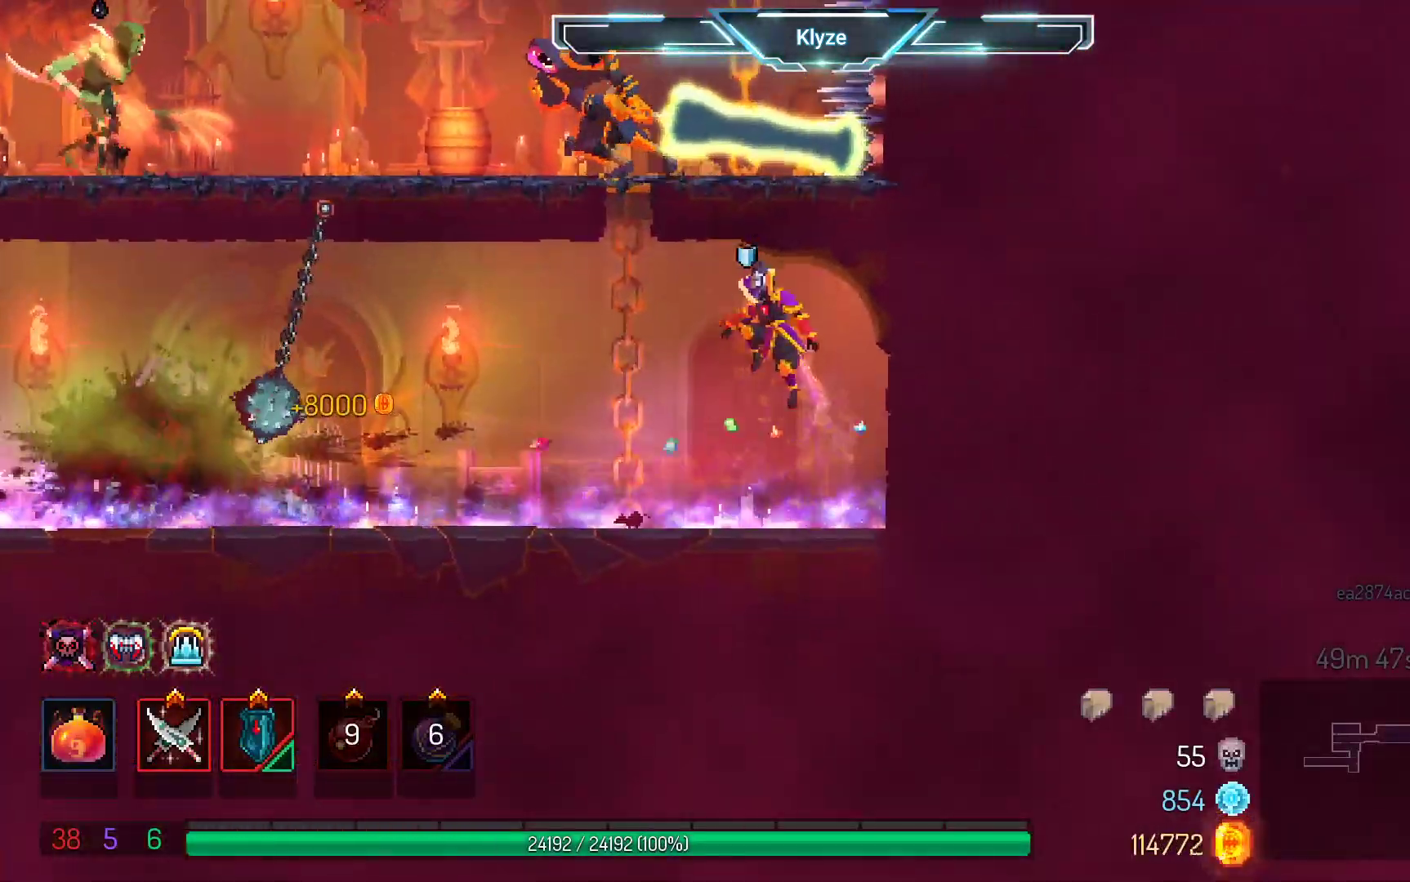
{"buttons": ["A", "DPAD_UP"], "left_stick": "center", "right_stick": "center", "events": [[133, "DPAD_LEFT", "up"], [167, "A", "down"], [317, "A", "up"], [417, "A", "down"]]}
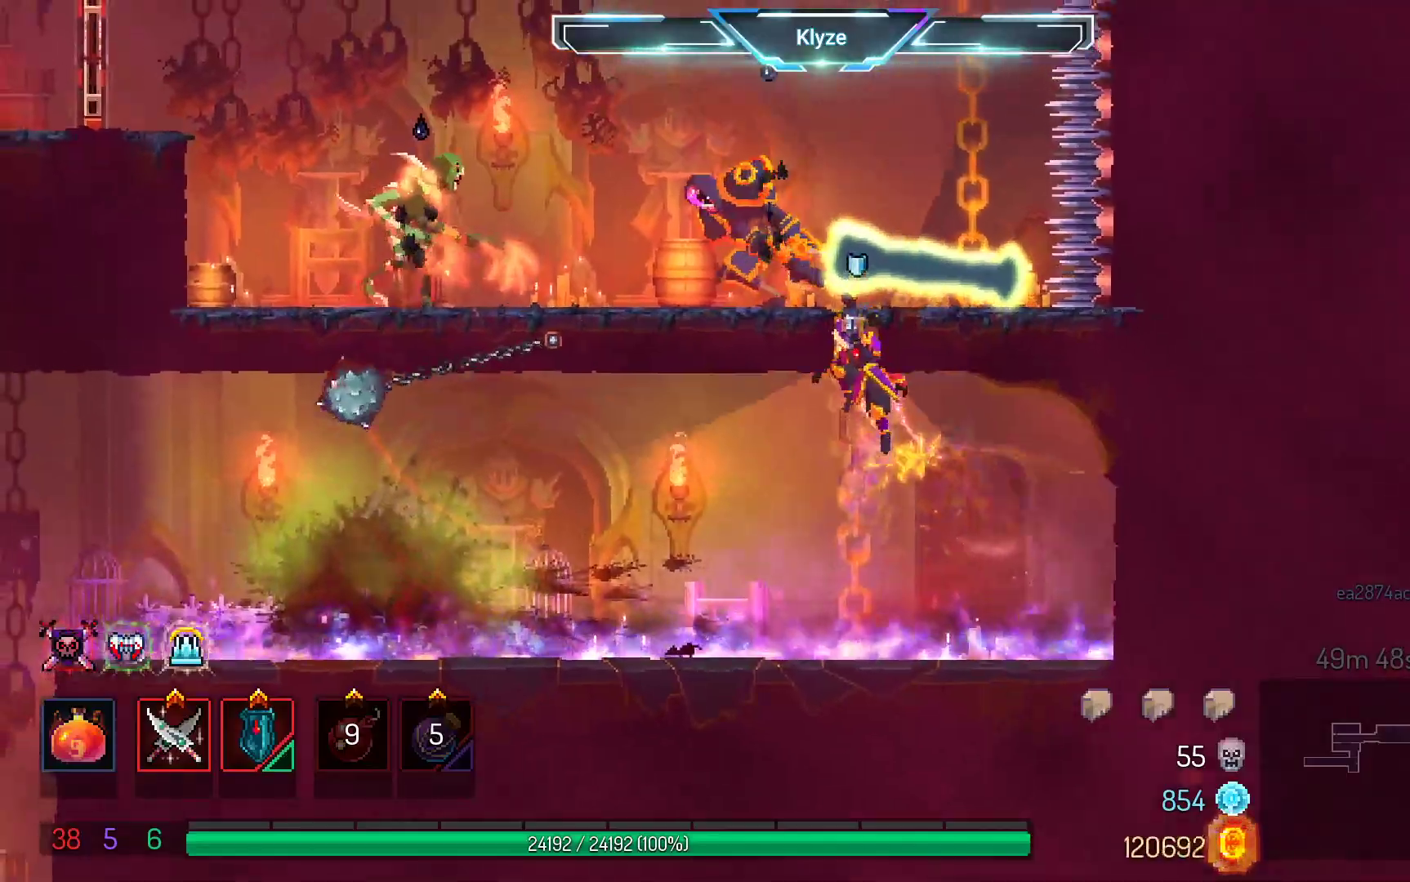
{"buttons": [], "left_stick": "center", "right_stick": "center", "events": [[50, "A", "up"], [117, "DPAD_LEFT", "down"], [200, "X", "down"], [267, "DPAD_UP", "up"], [300, "DPAD_LEFT", "up"], [300, "X", "up"], [400, "X", "down"], [500, "X", "up"]]}
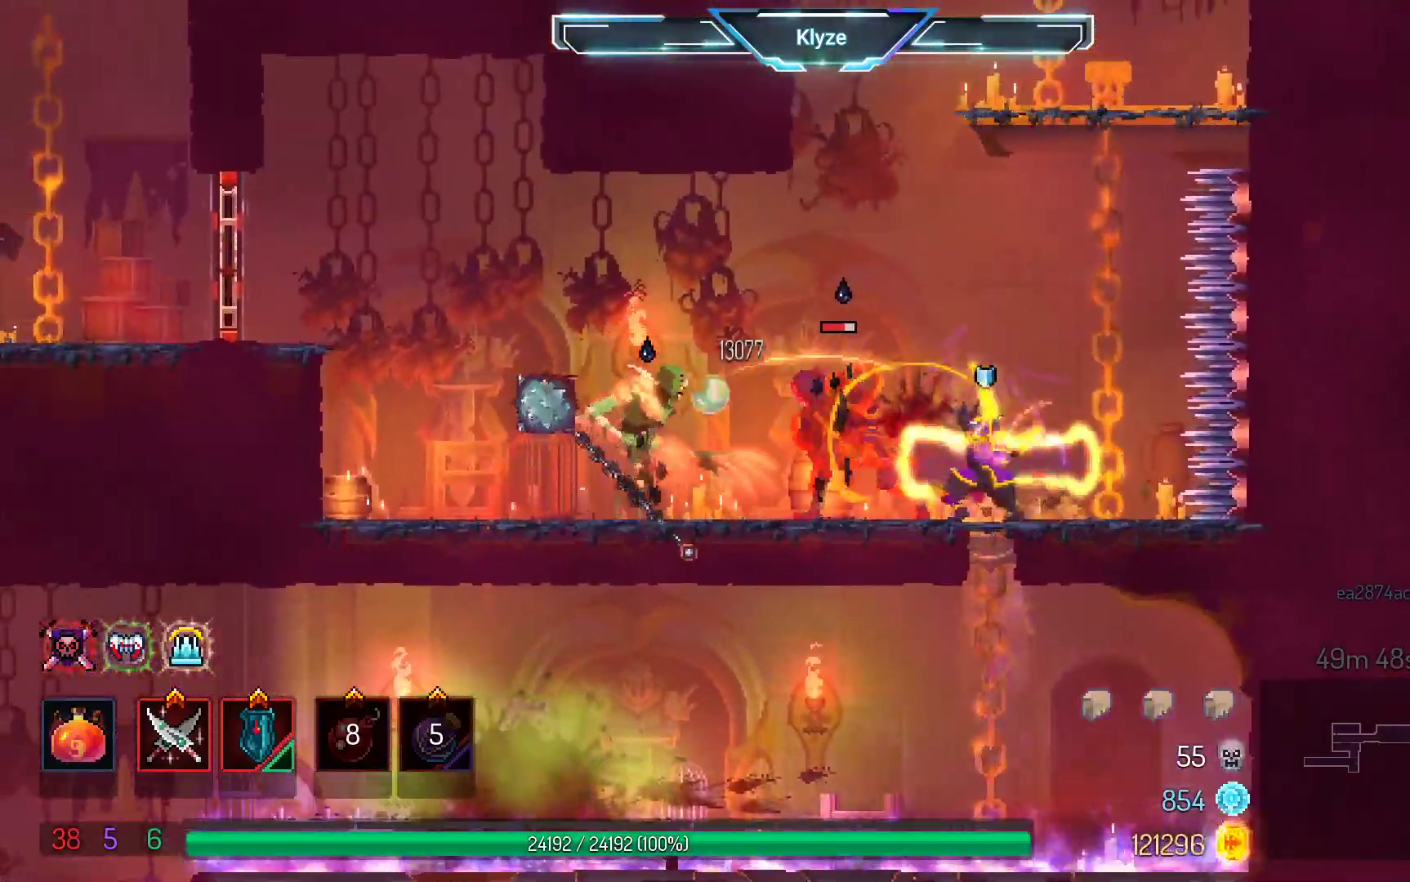
{"buttons": [], "left_stick": "center", "right_stick": "center", "events": [[100, "X", "down"], [183, "X", "up"]]}
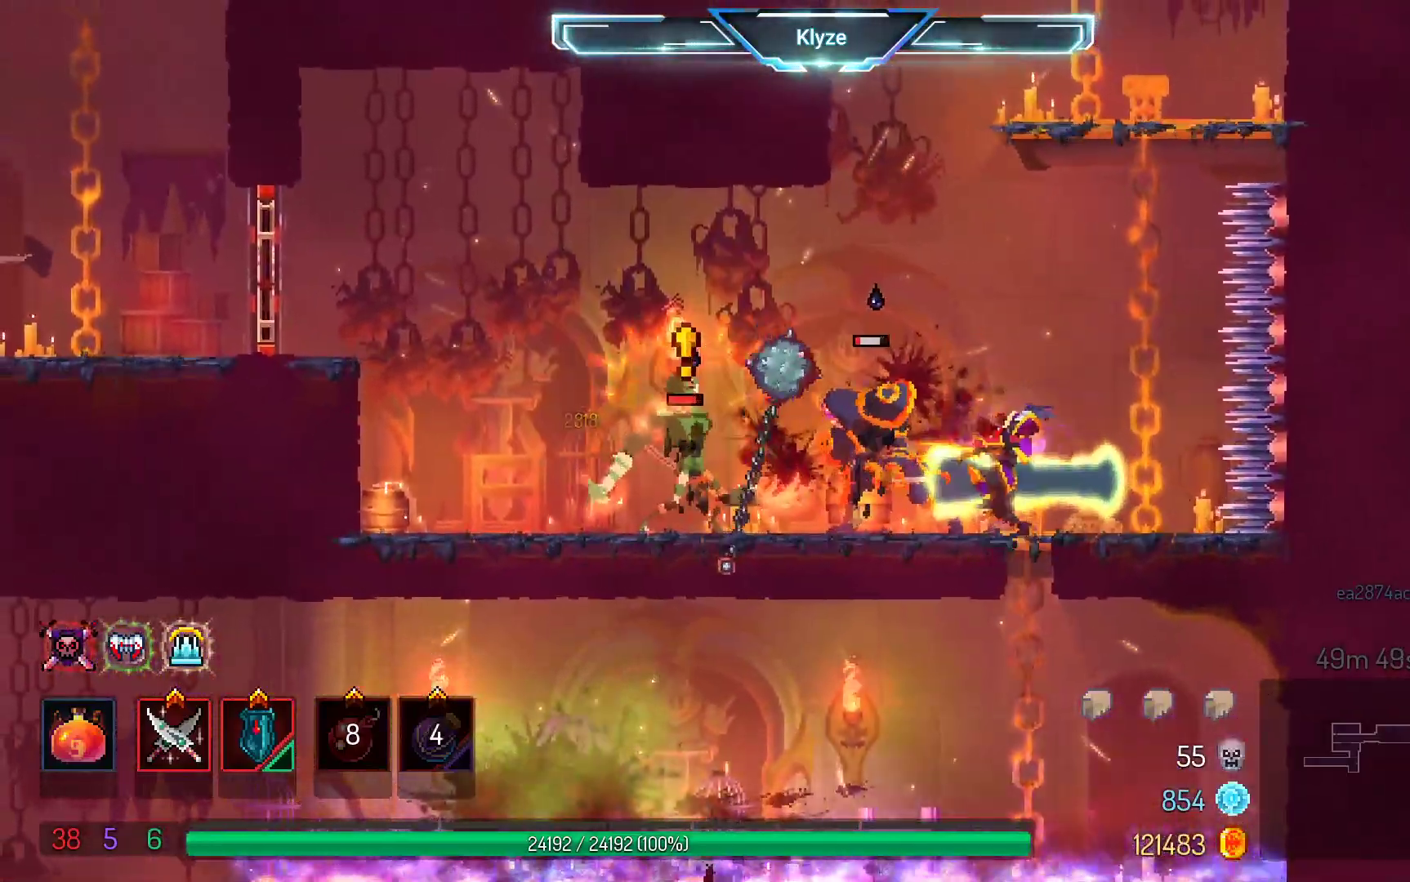
{"buttons": ["DPAD_LEFT"], "left_stick": "center", "right_stick": "center", "events": [[50, "DPAD_LEFT", "down"], [83, "B", "down"], [233, "B", "up"]]}
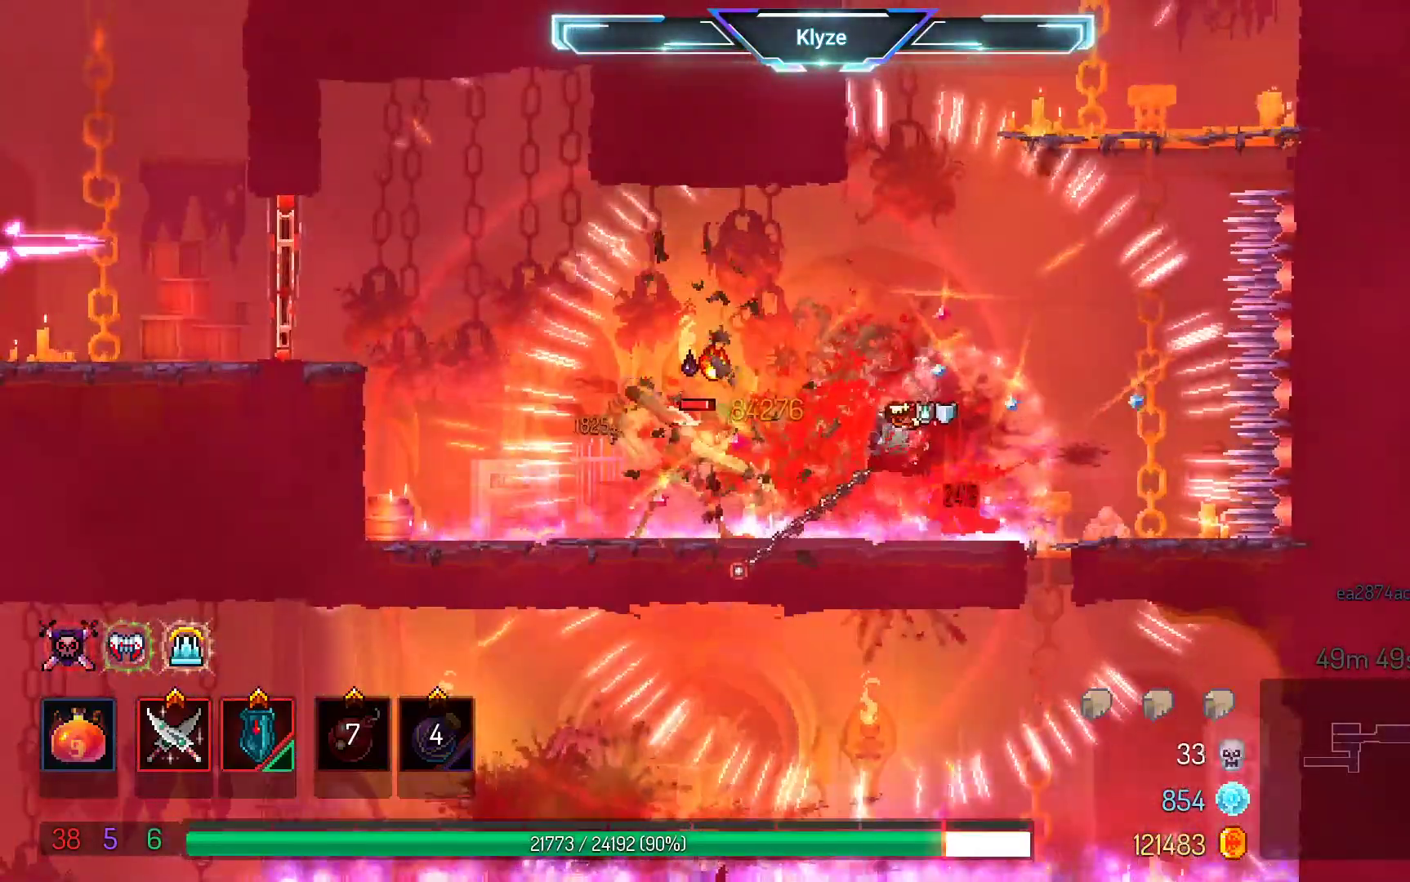
{"buttons": ["B", "DPAD_LEFT"], "left_stick": "center", "right_stick": "center", "events": [[383, "B", "down"]]}
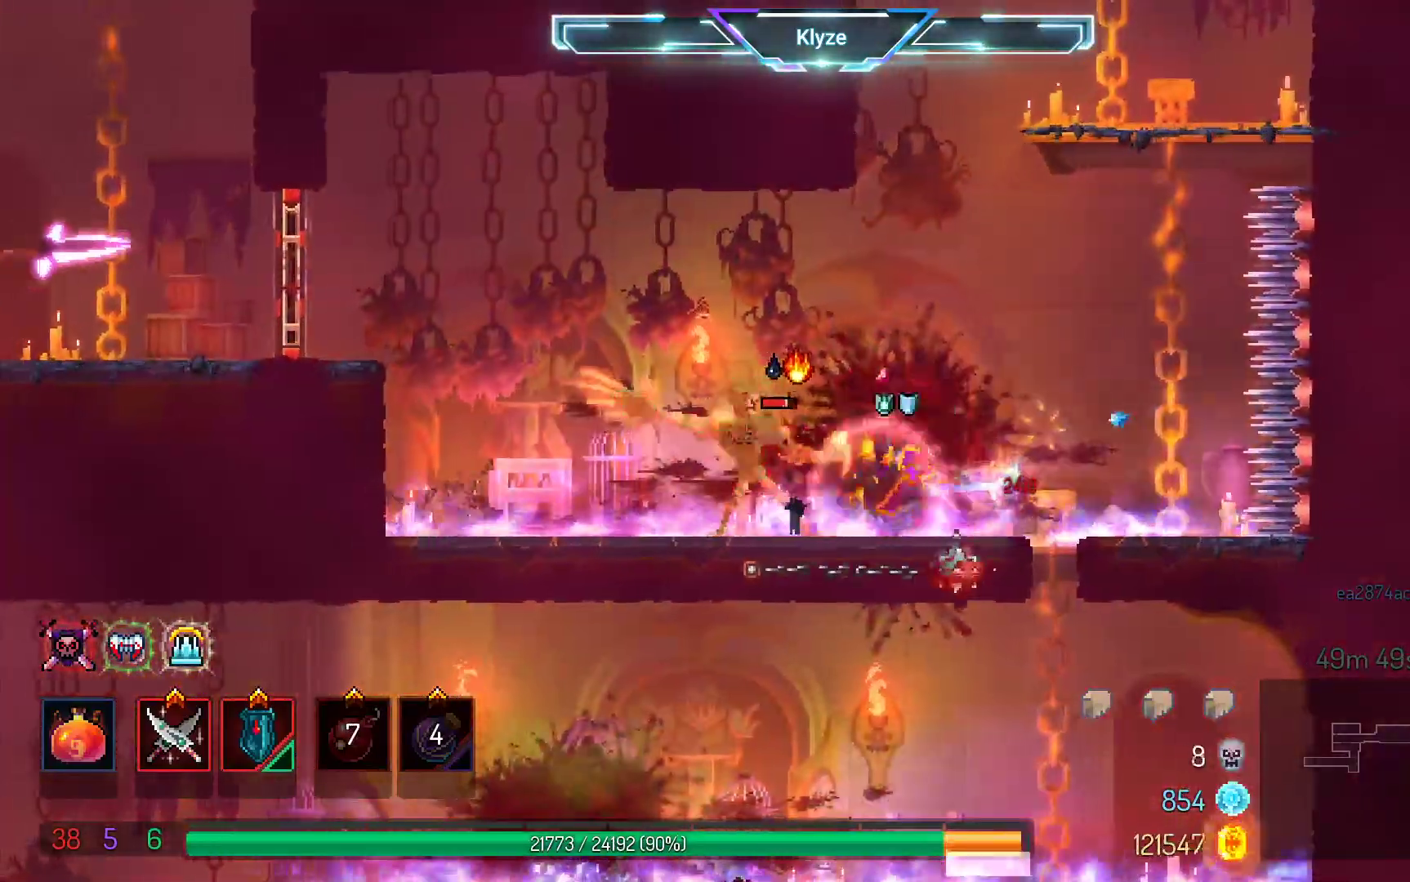
{"buttons": ["DPAD_RIGHT"], "left_stick": "center", "right_stick": "center", "events": [[17, "B", "up"], [117, "B", "down"], [250, "B", "up"], [400, "DPAD_LEFT", "up"], [483, "DPAD_RIGHT", "down"]]}